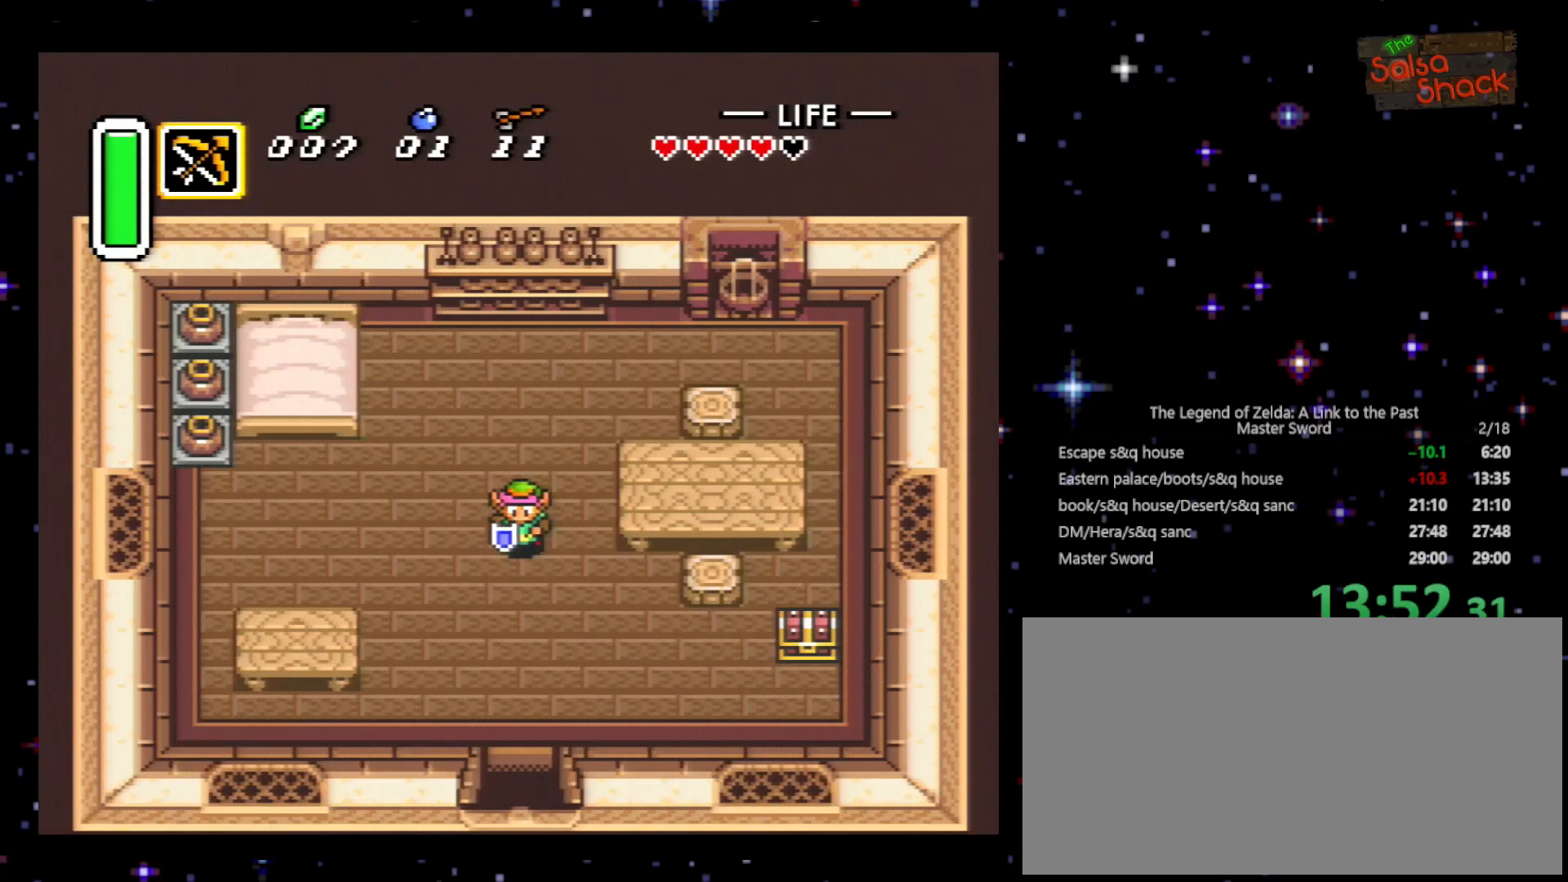
Gameplay with a controller (Nintendo layout); each line is a JSON object with the inputs held at the frame after it. "events" lists button and stick changes between this image and that frame as [ms after this image, input, new state], when the widget could be followed in between. Not read: L3 R3.
{"buttons": ["A"], "events": []}
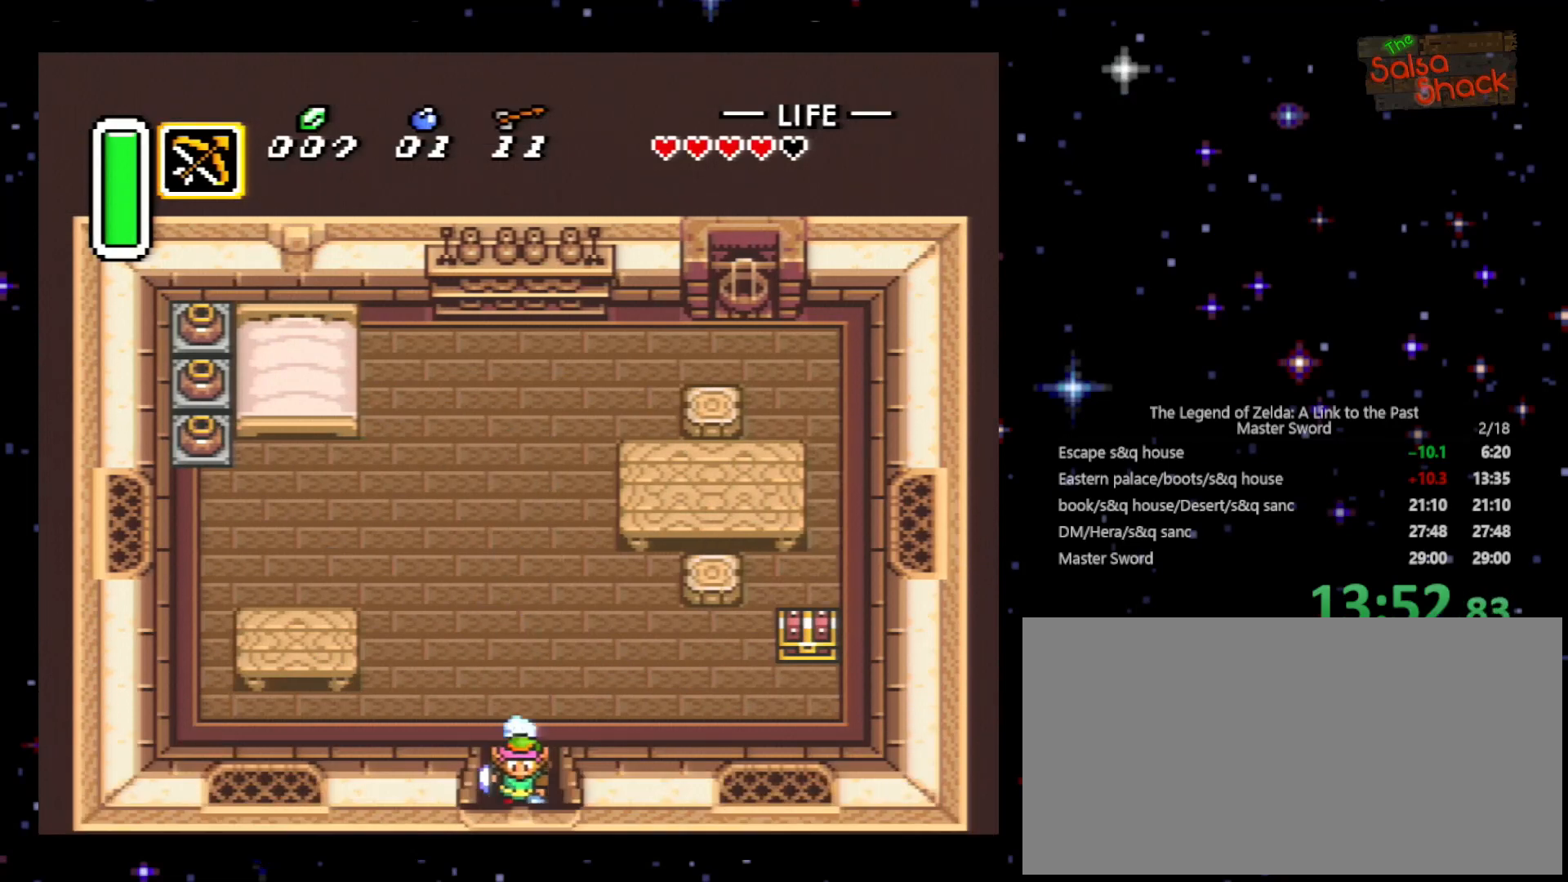
{"buttons": ["A"], "events": []}
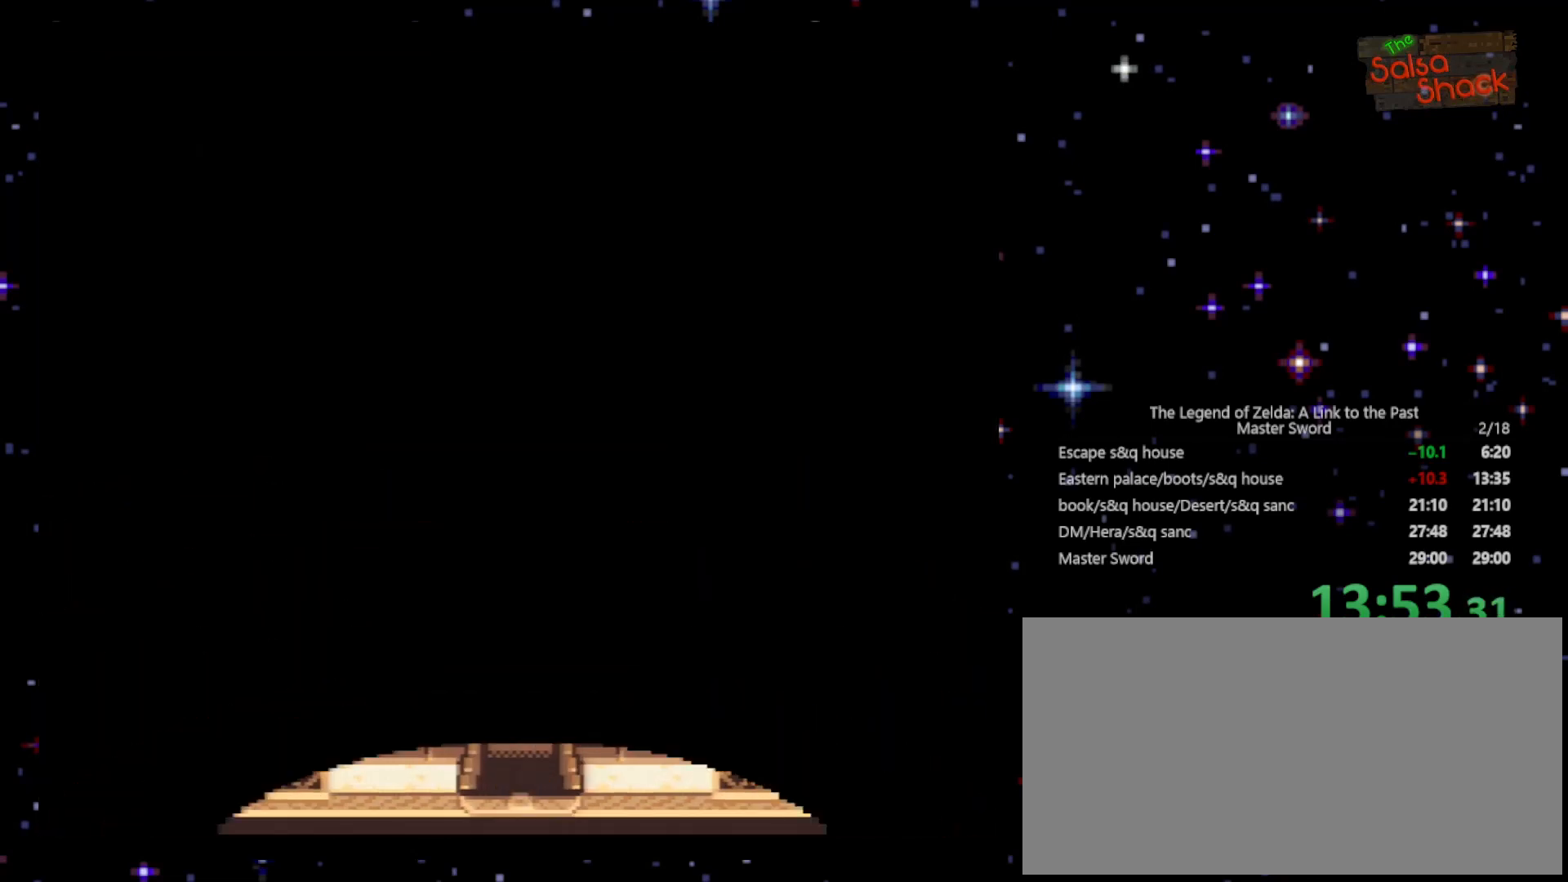
{"buttons": [], "events": [[100, "A", "up"]]}
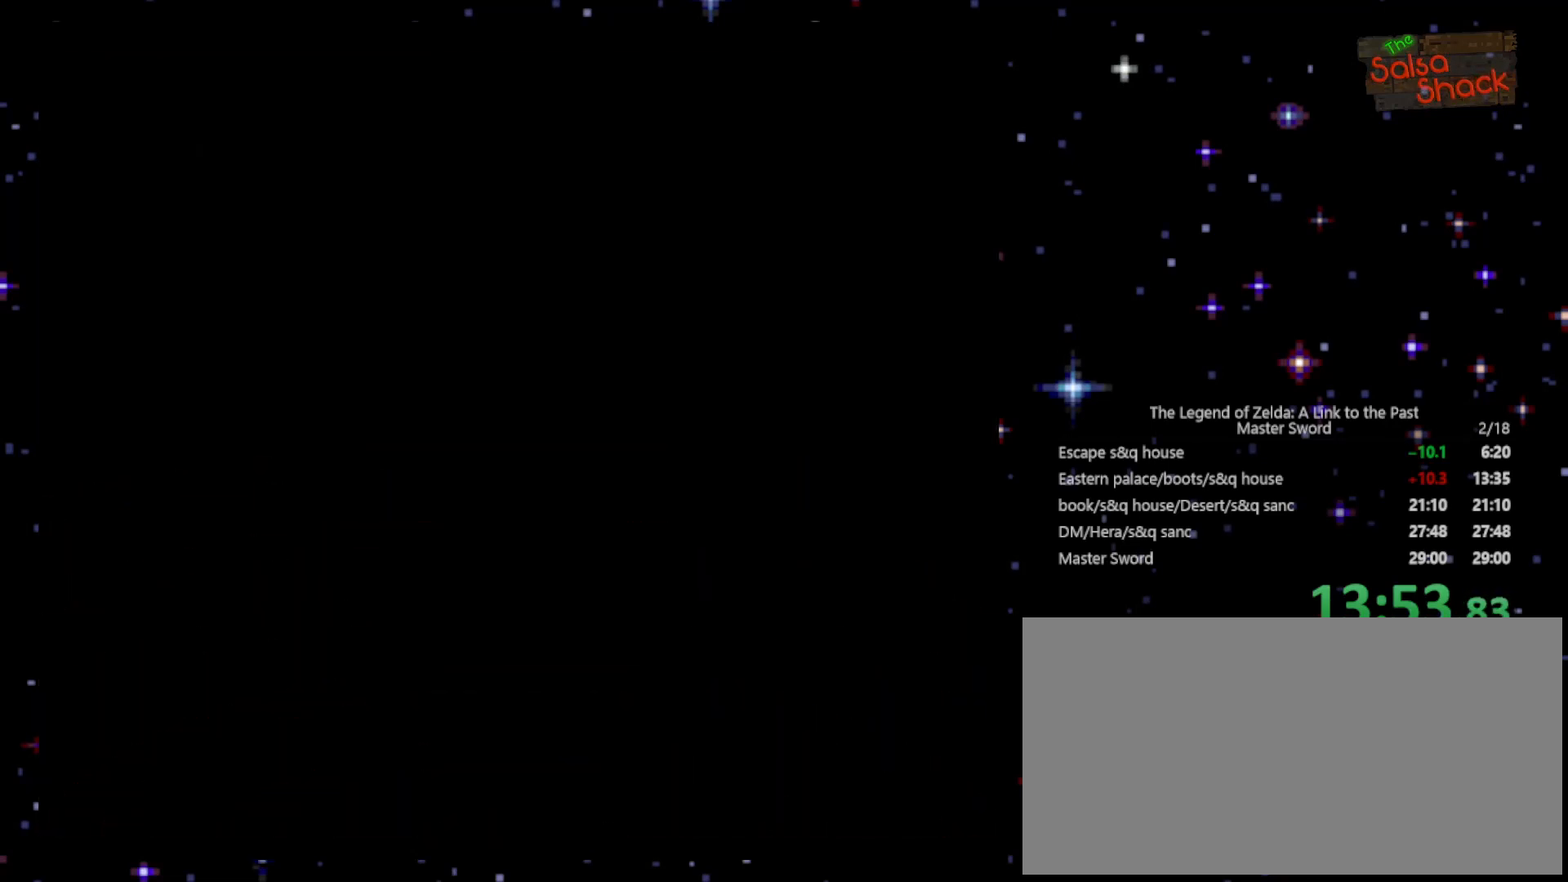
{"buttons": ["DPAD_DOWN"], "events": [[200, "DPAD_DOWN", "down"]]}
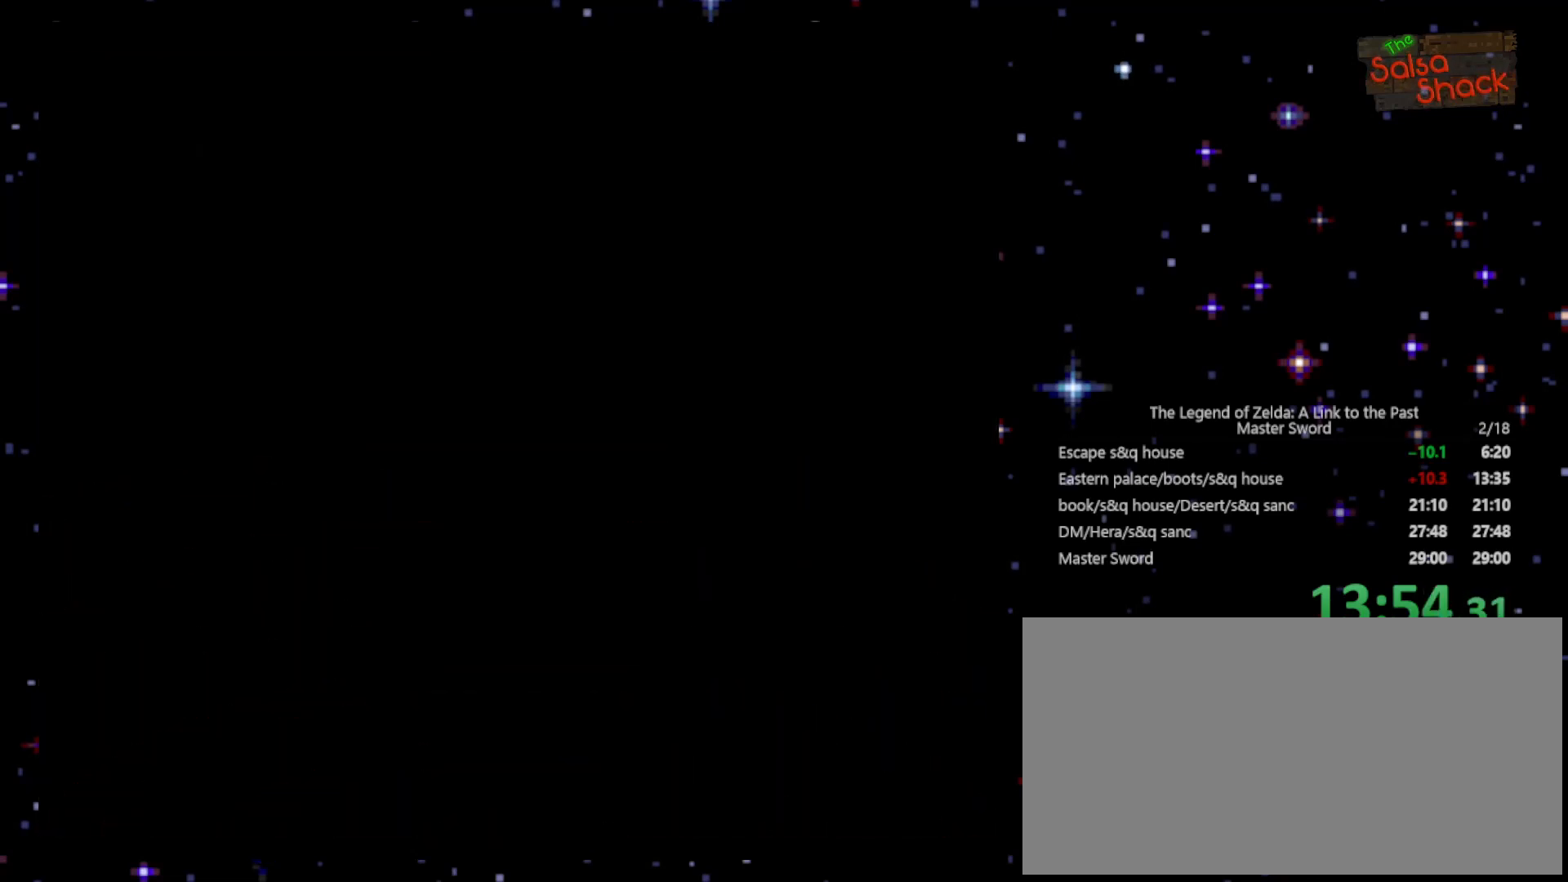
{"buttons": ["DPAD_DOWN"], "events": []}
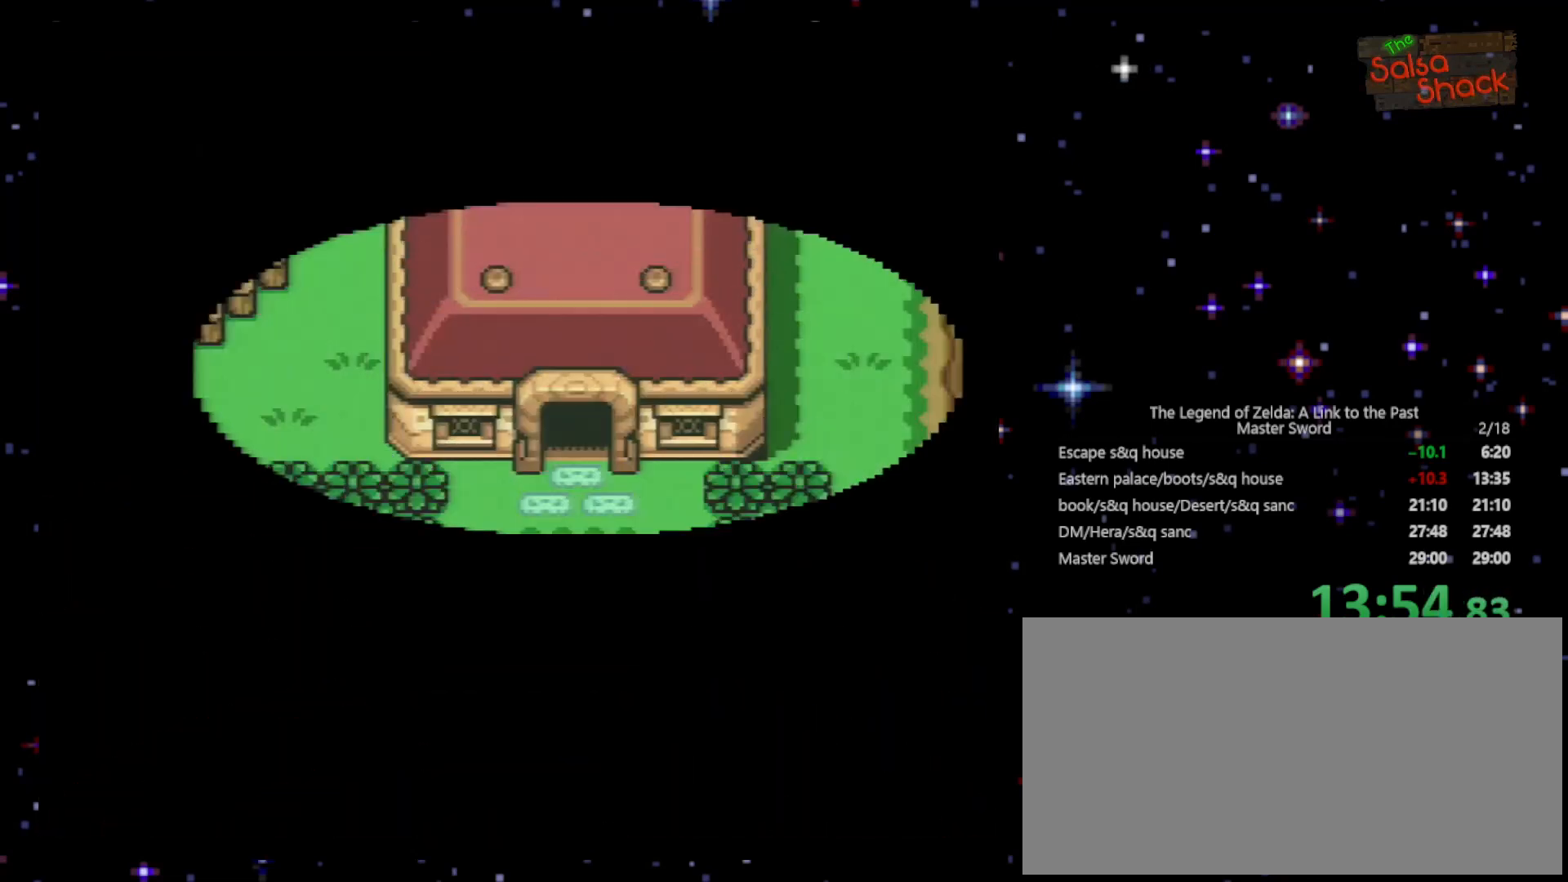
{"buttons": ["DPAD_DOWN"], "events": []}
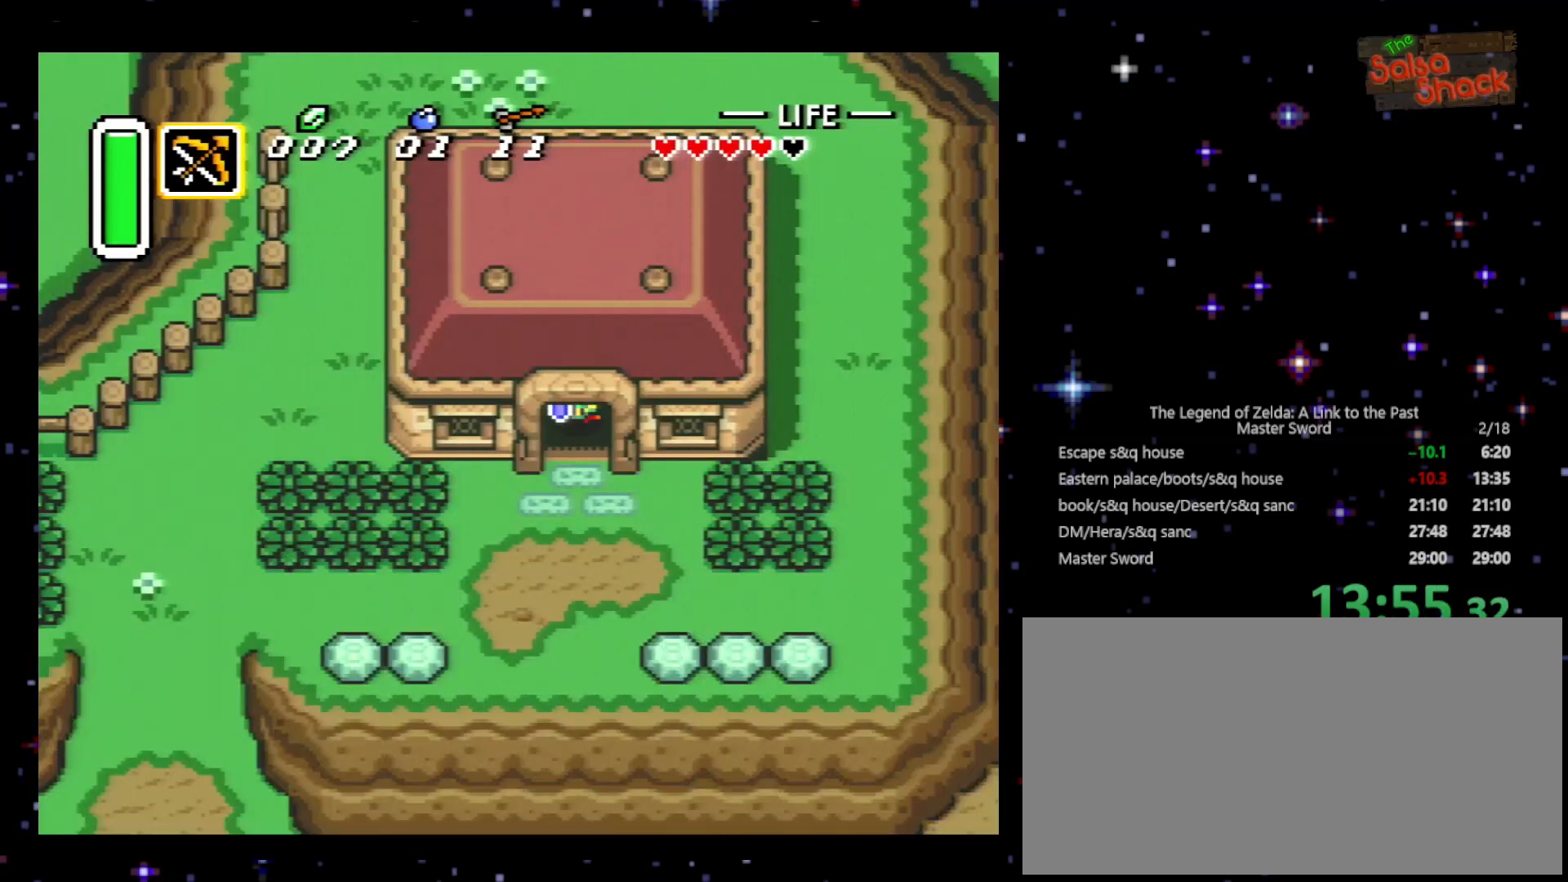
{"buttons": ["A"], "events": [[167, "DPAD_DOWN", "up"], [200, "A", "down"]]}
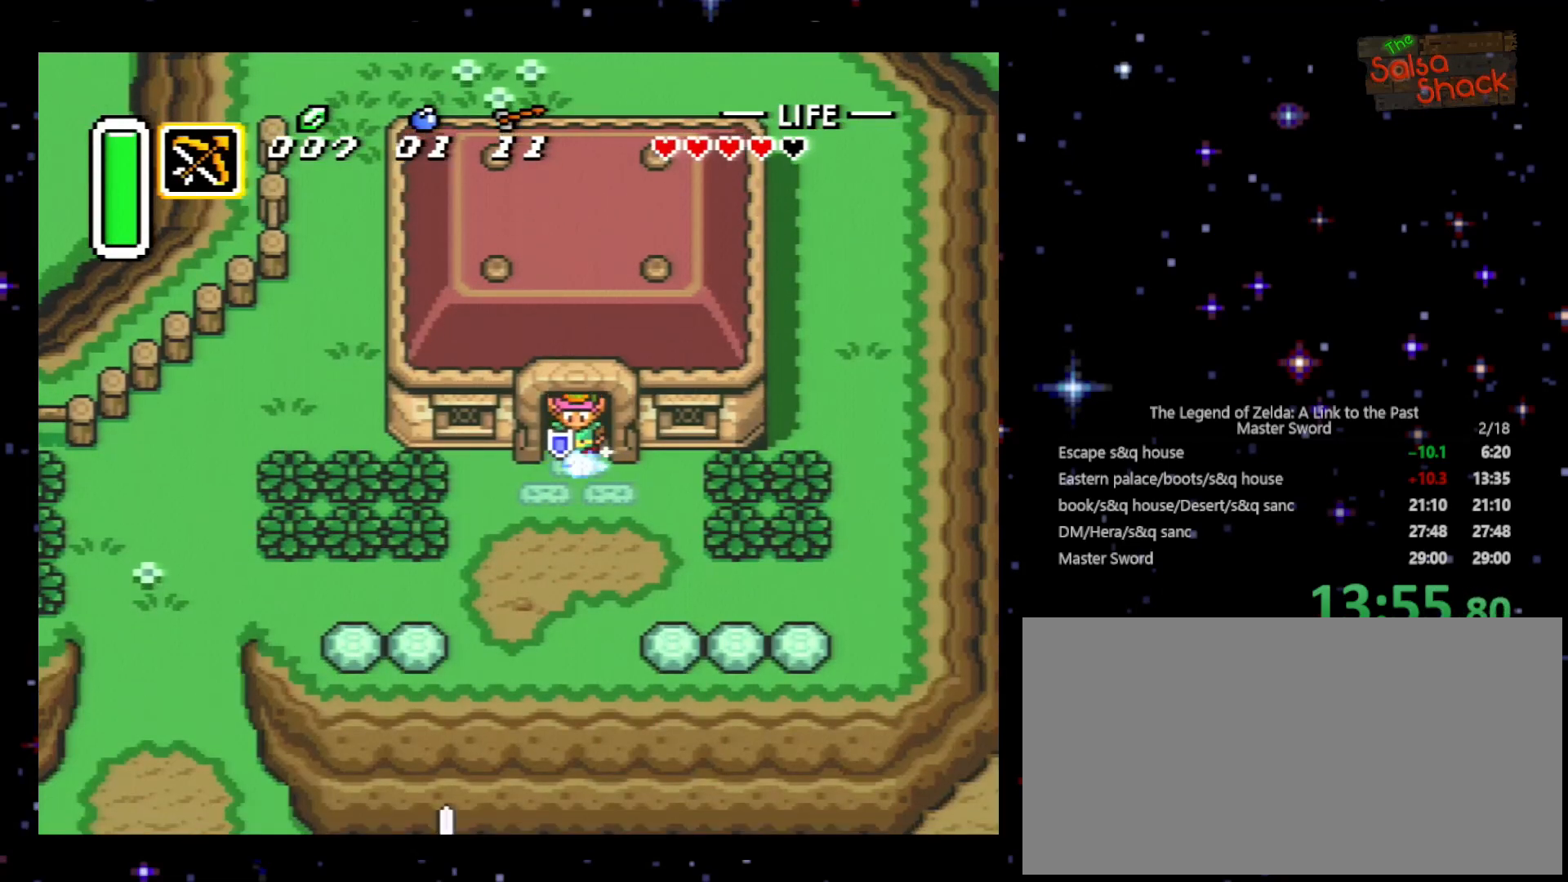
{"buttons": ["A"], "events": []}
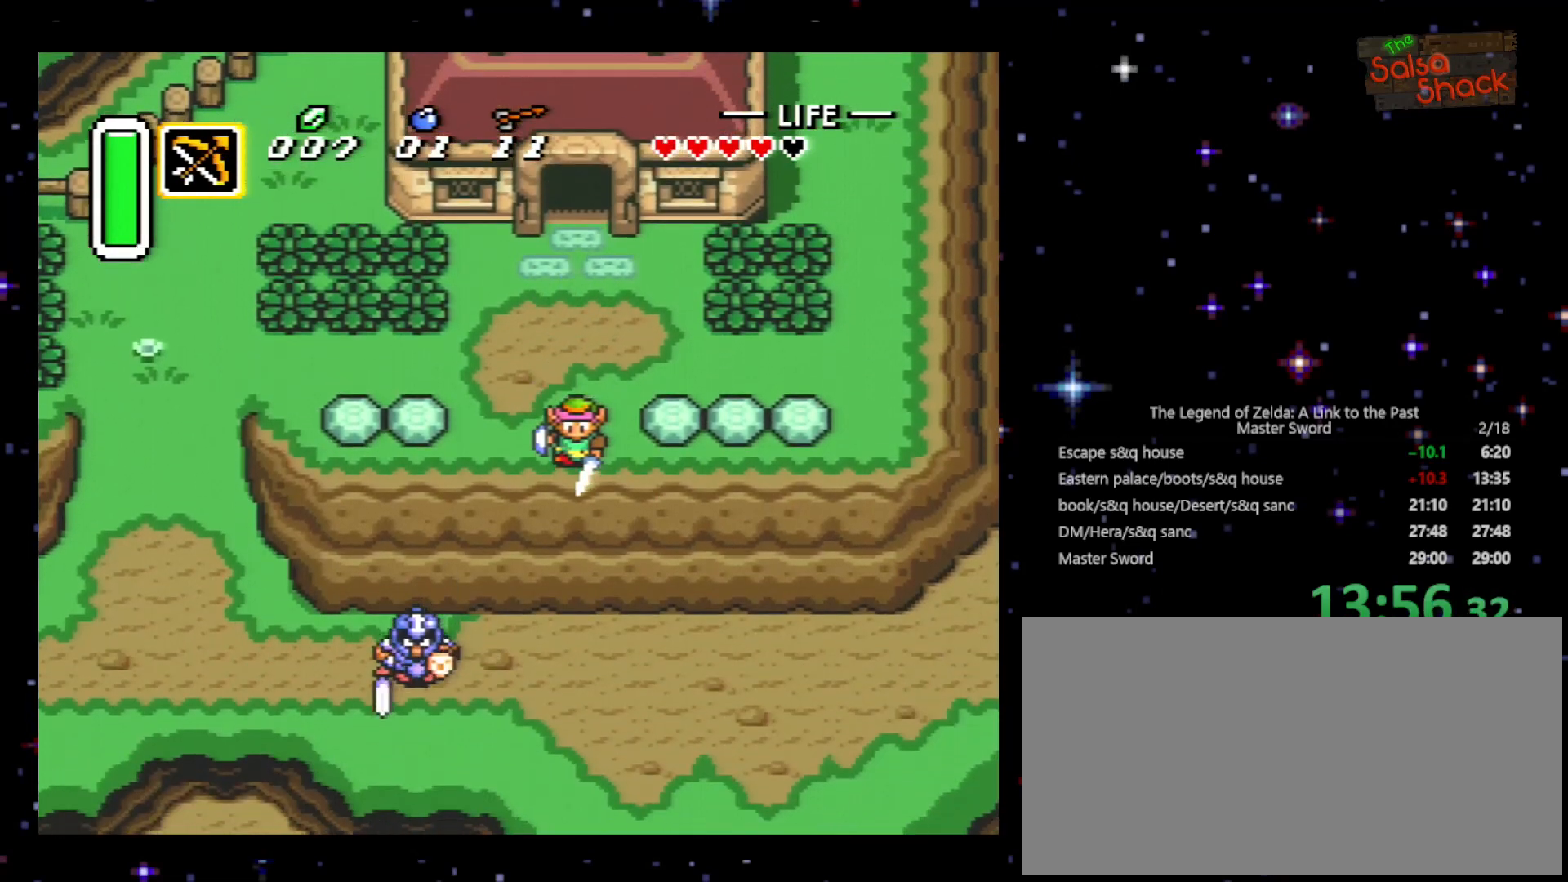
{"buttons": [], "events": [[333, "A", "up"]]}
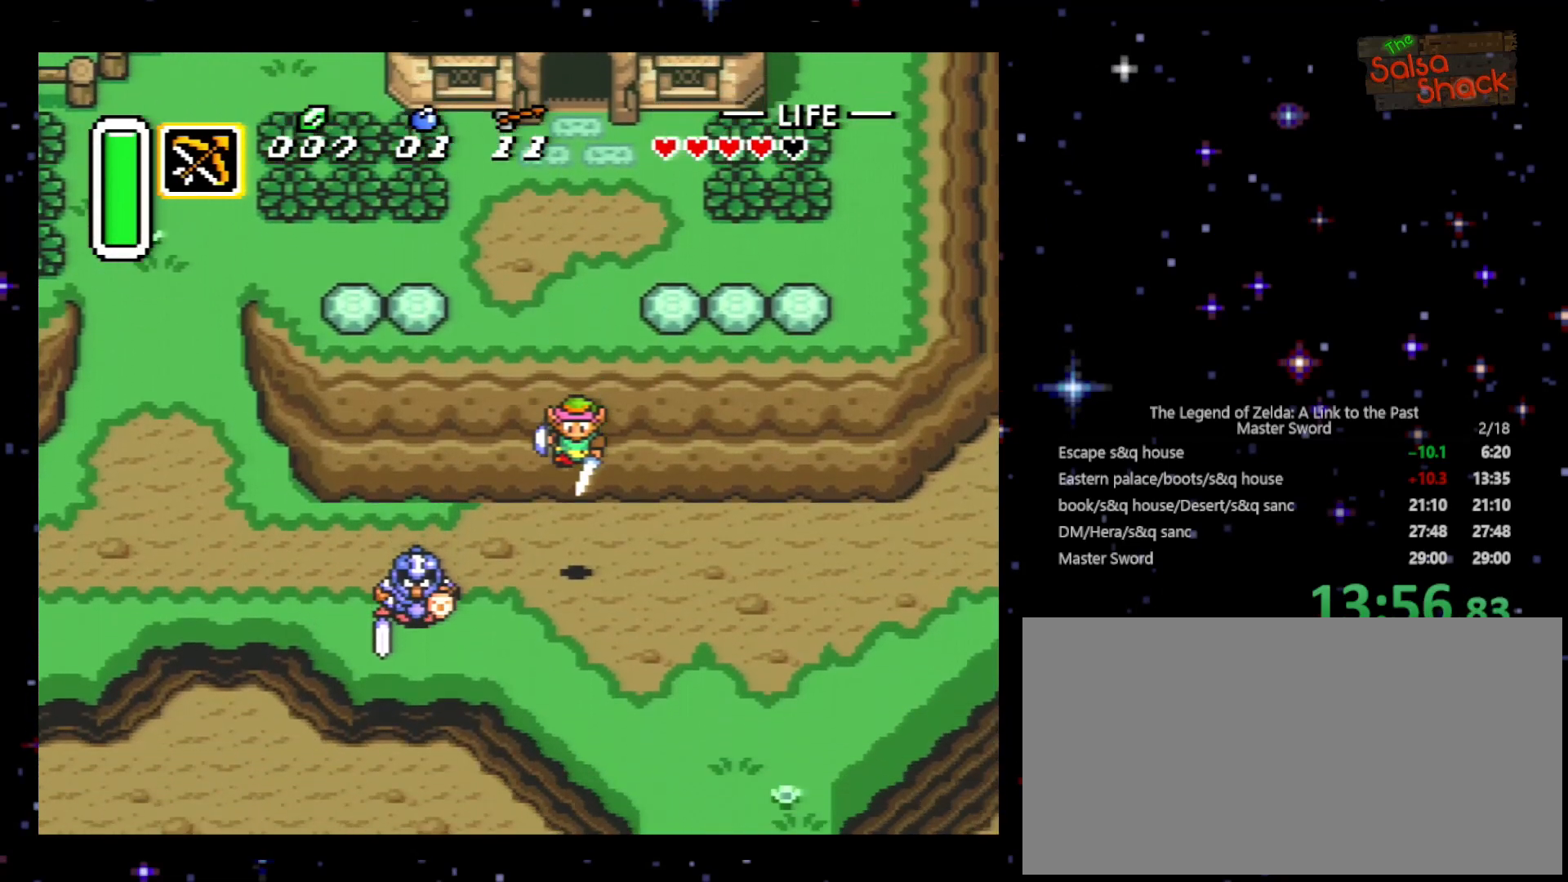
{"buttons": ["A"], "events": [[333, "A", "down"]]}
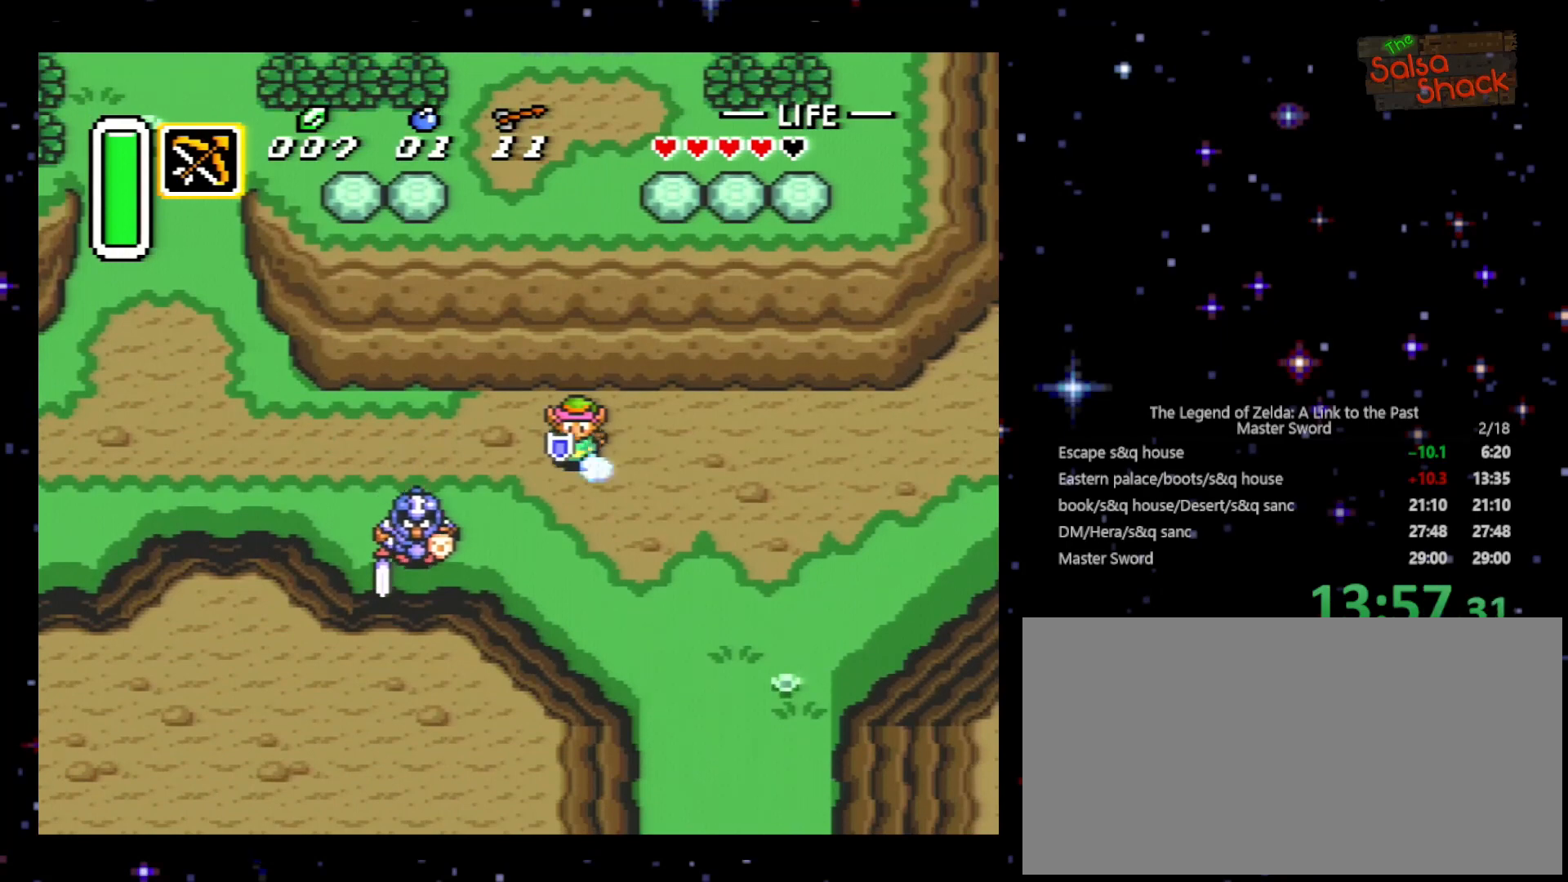
{"buttons": ["A"], "events": []}
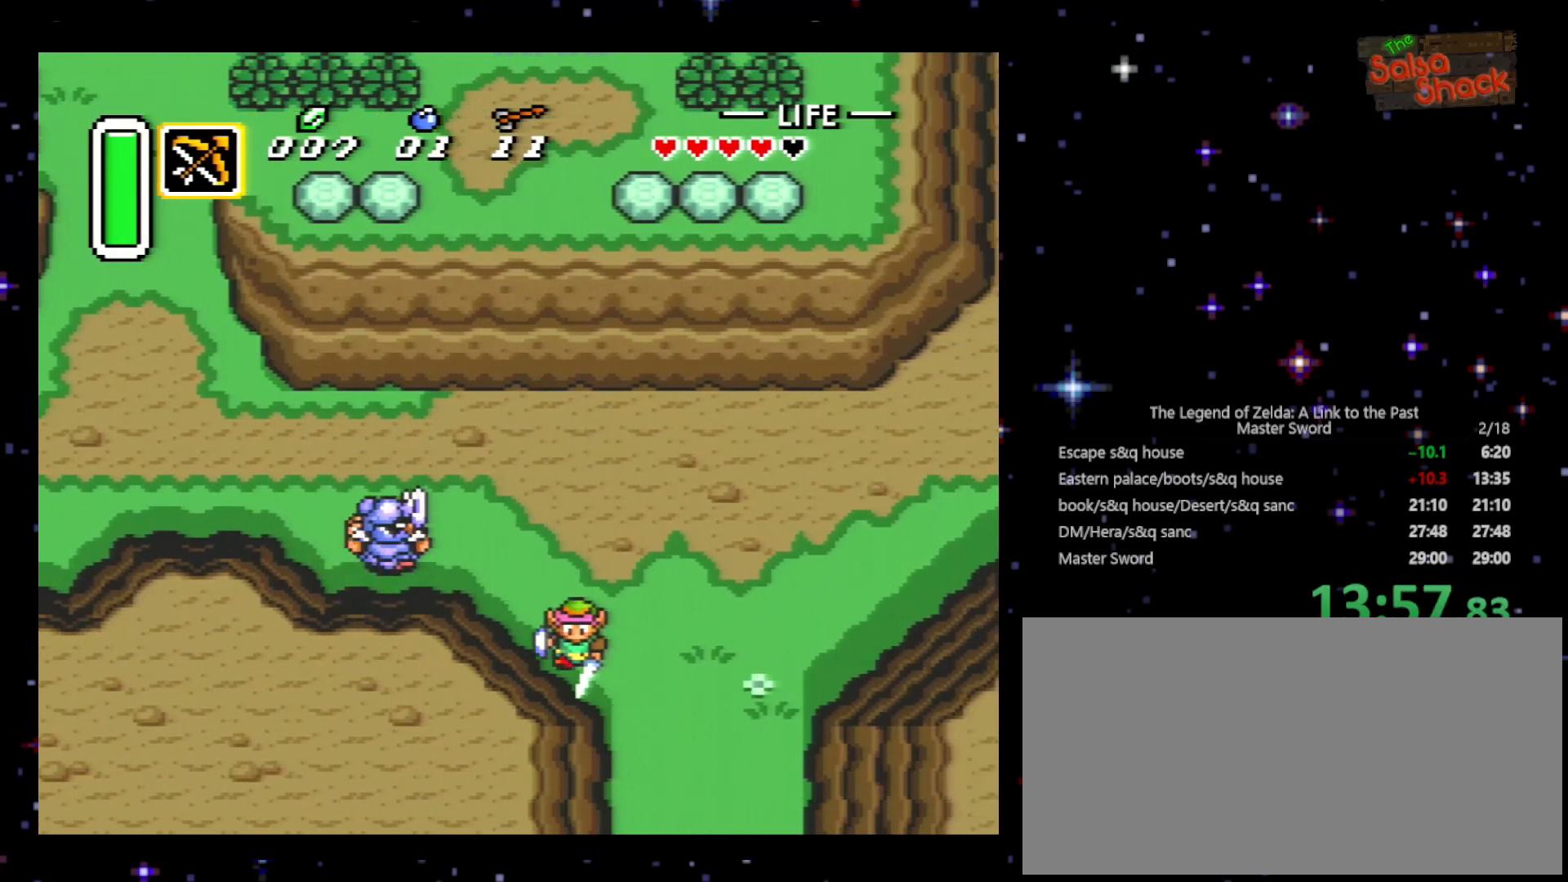
{"buttons": ["A"], "events": []}
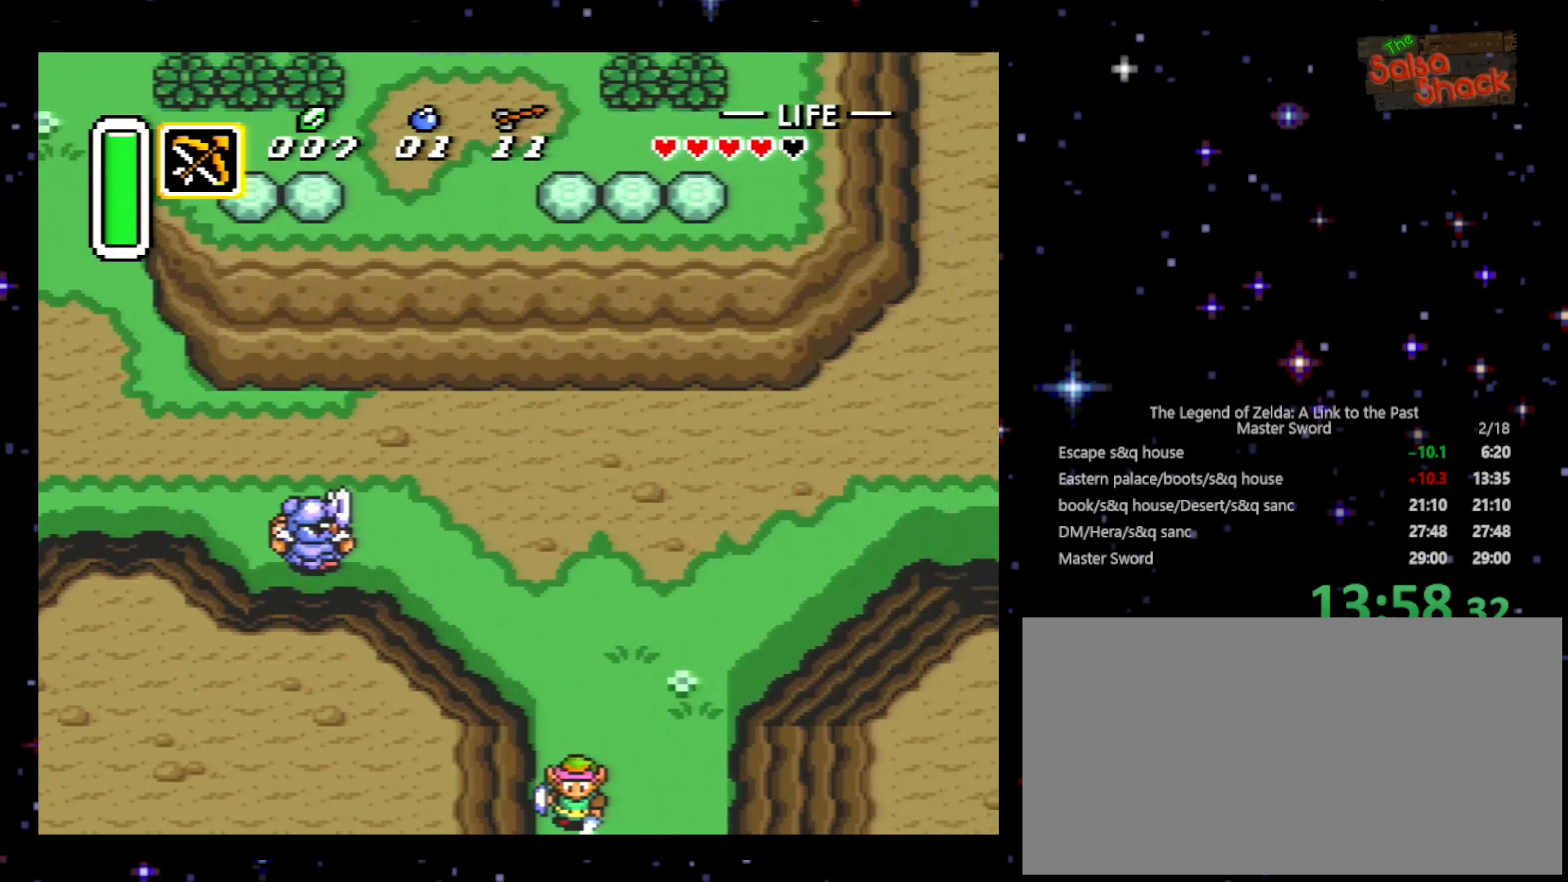
{"buttons": [], "events": [[200, "A", "up"]]}
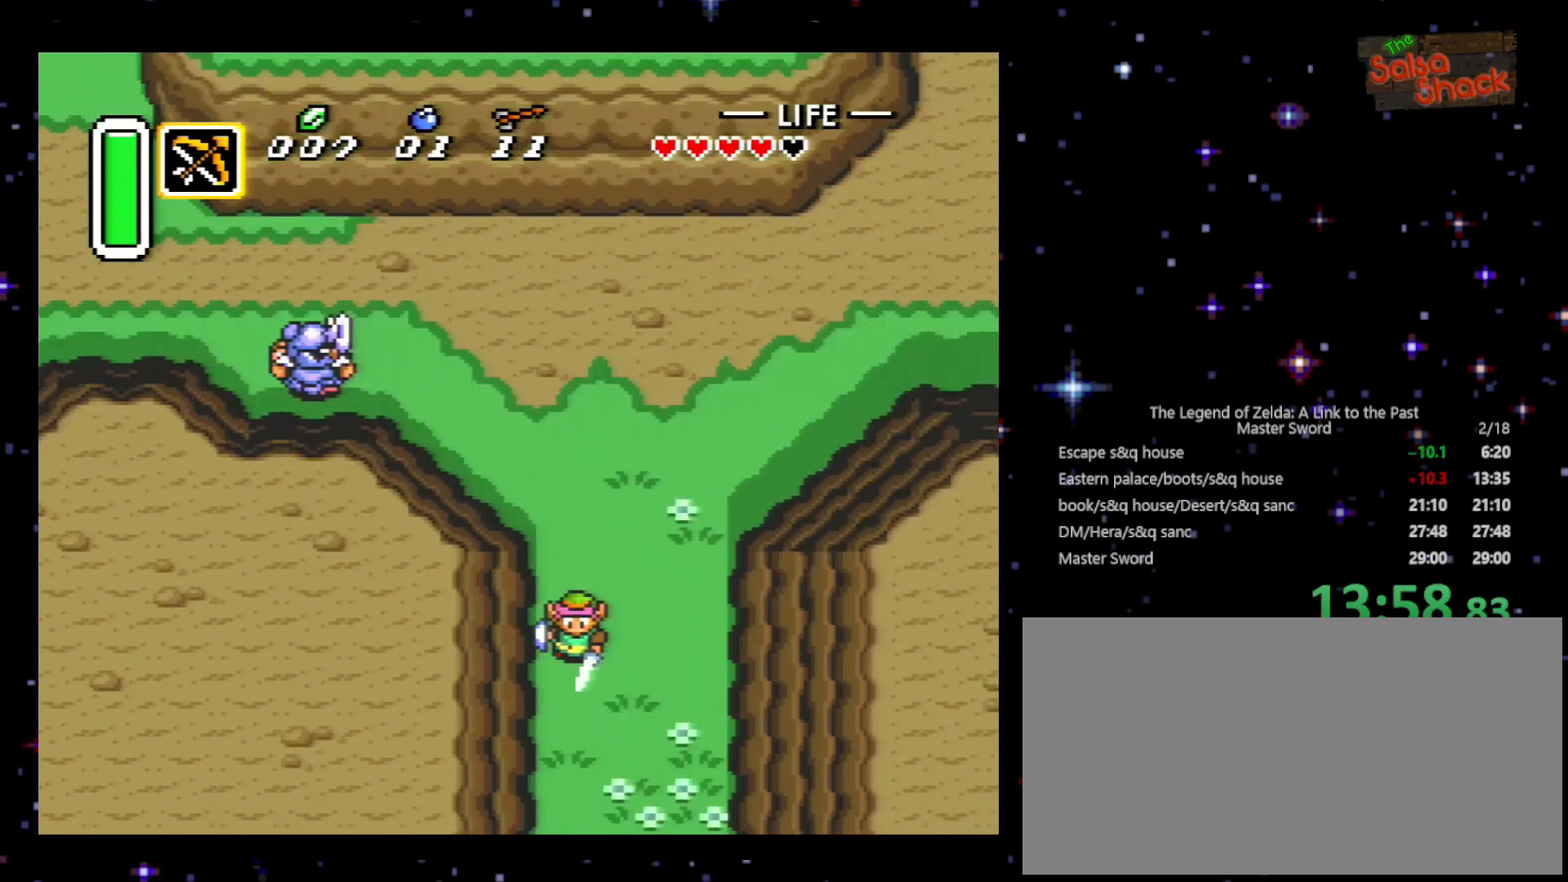
{"buttons": ["DPAD_DOWN"], "events": [[267, "DPAD_DOWN", "down"]]}
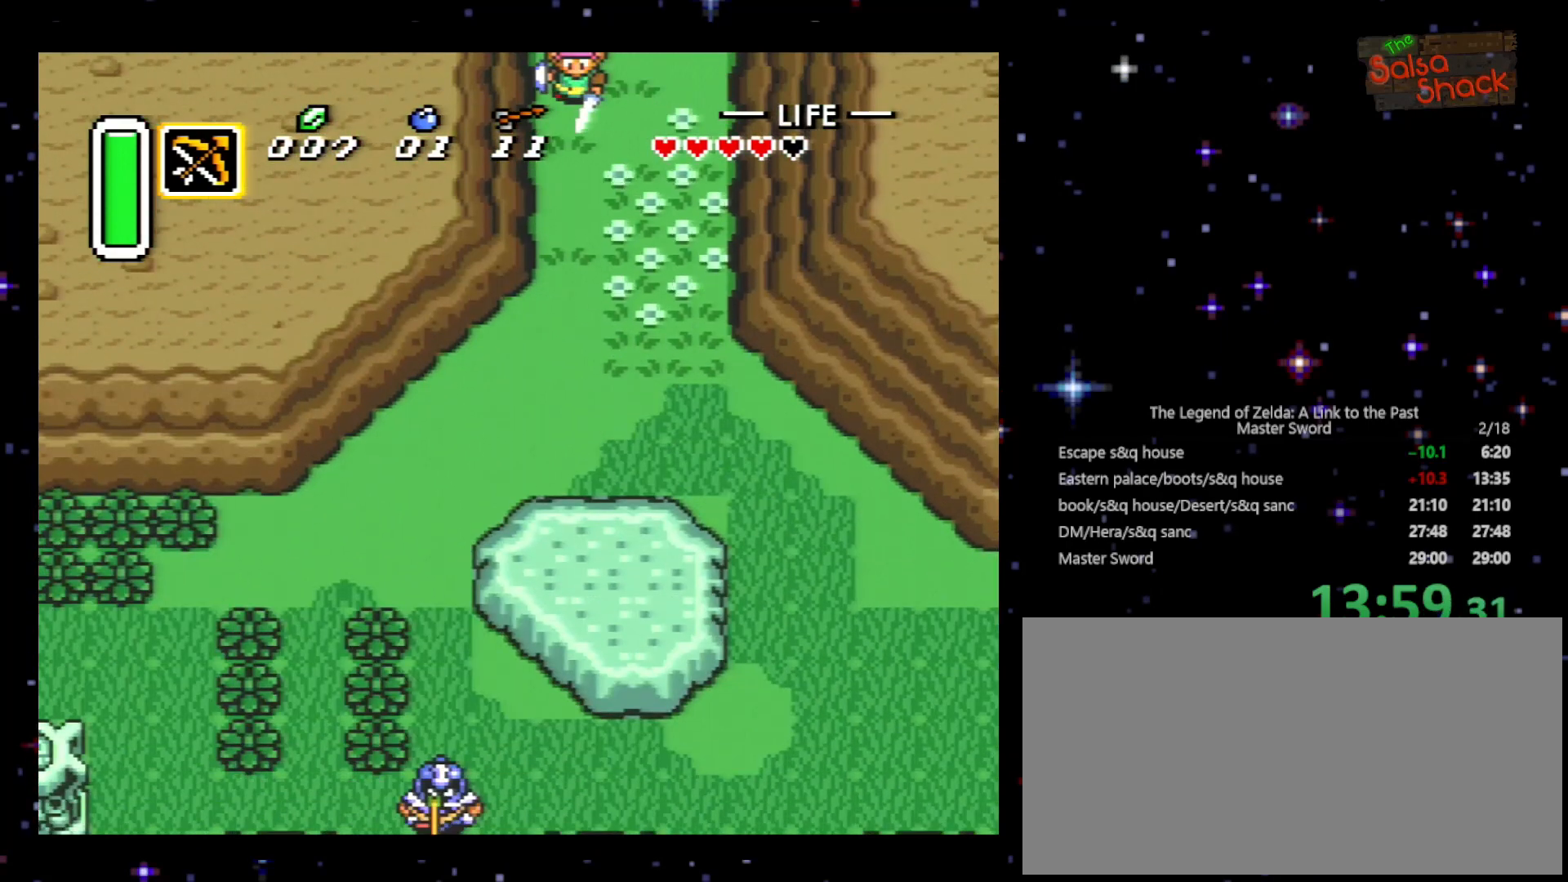
{"buttons": ["DPAD_DOWN", "DPAD_LEFT"], "events": [[400, "DPAD_LEFT", "down"]]}
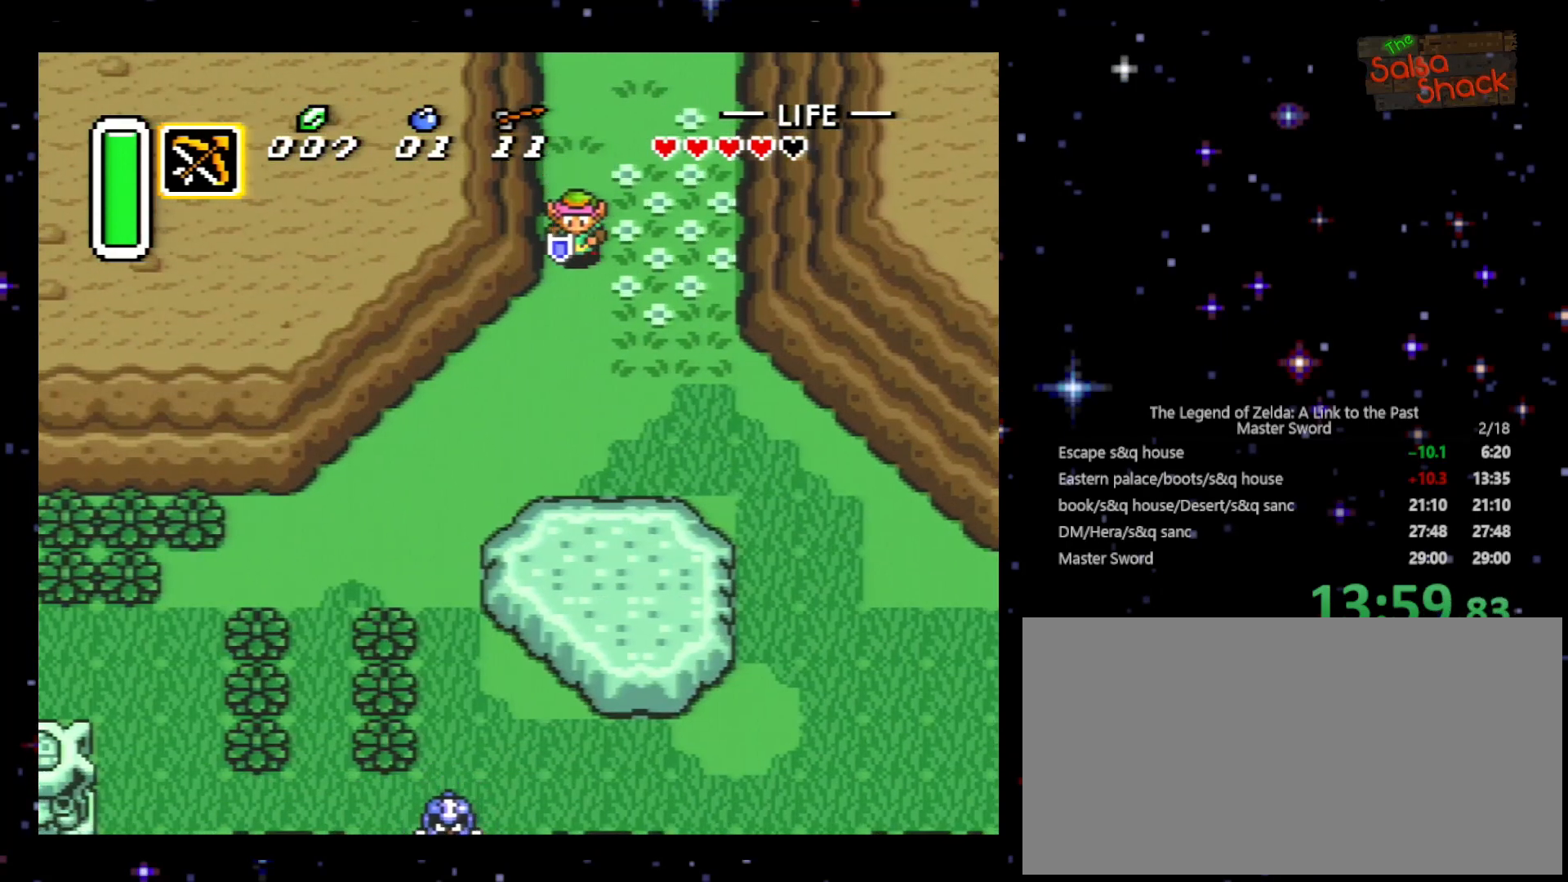
{"buttons": ["DPAD_DOWN", "DPAD_LEFT"], "events": []}
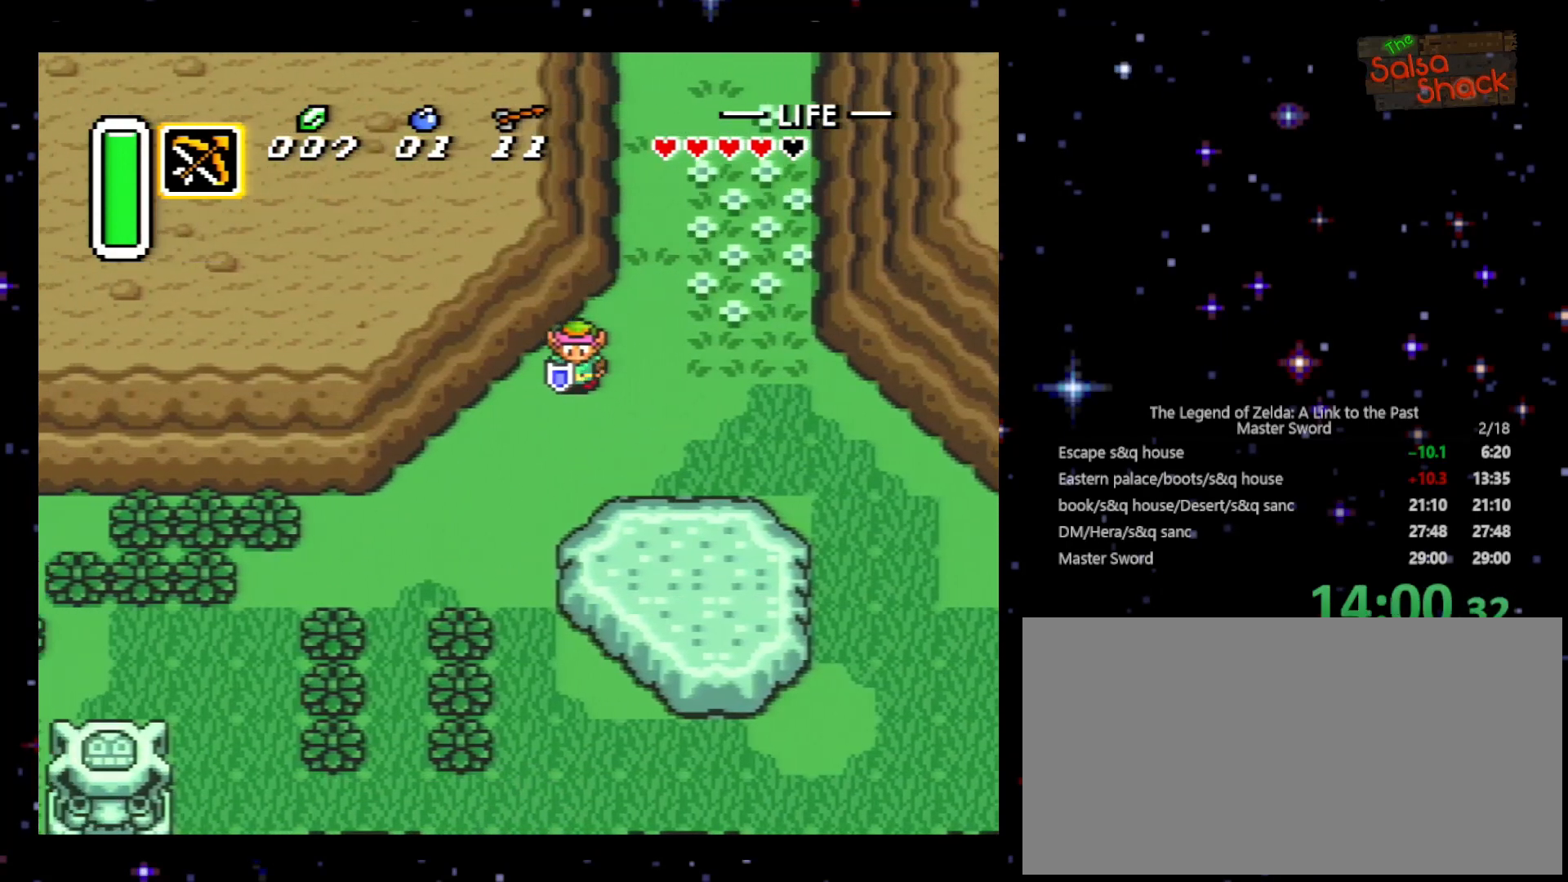
{"buttons": ["A"], "events": [[233, "DPAD_LEFT", "up"], [400, "A", "down"], [400, "DPAD_DOWN", "up"]]}
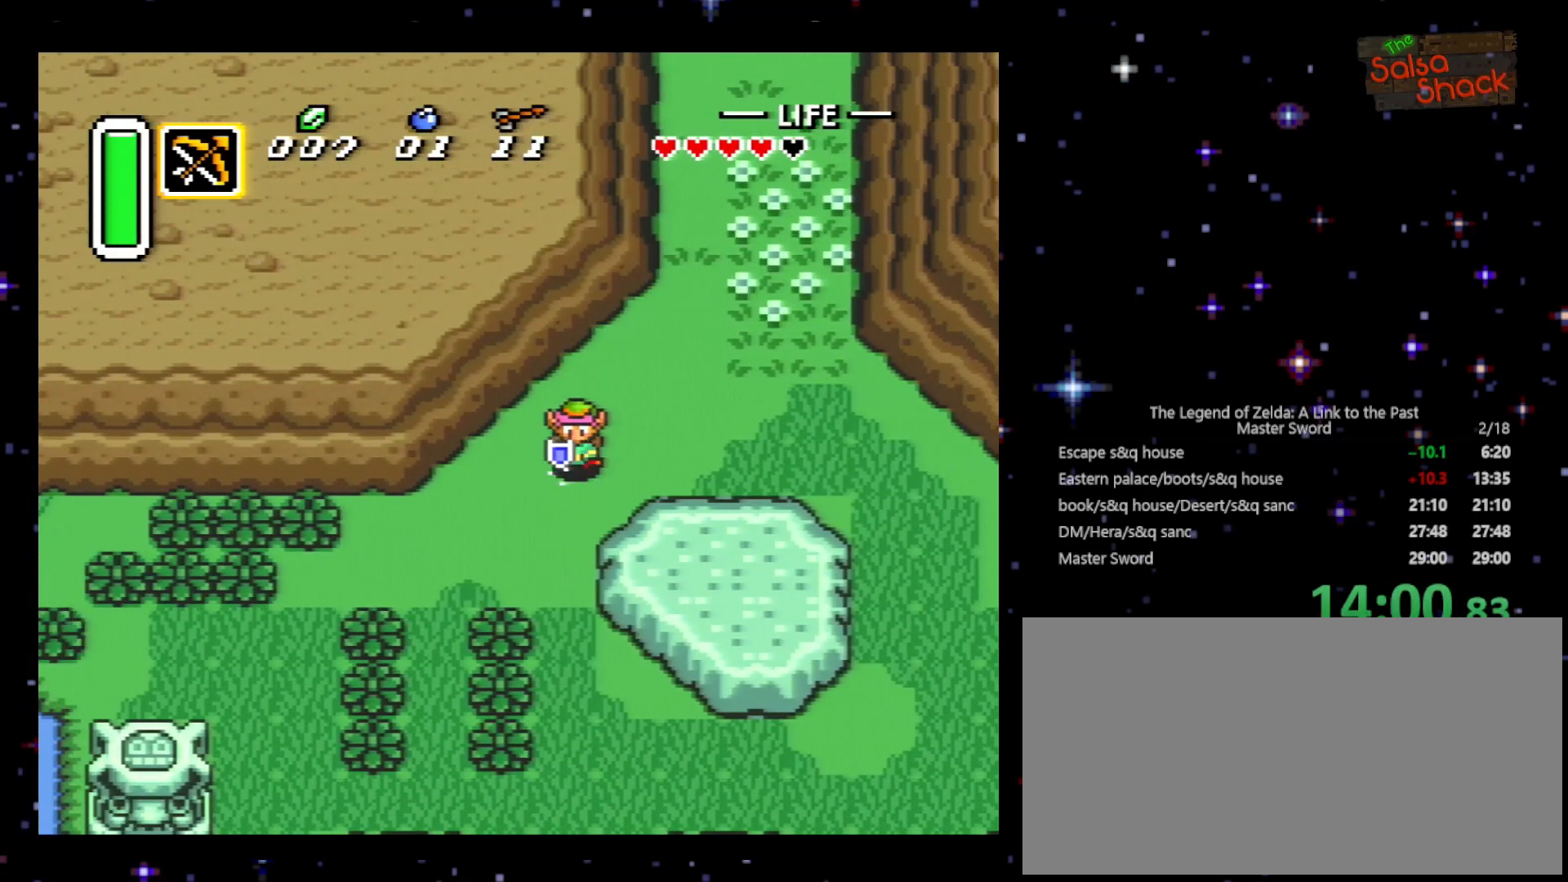
{"buttons": ["A"], "events": []}
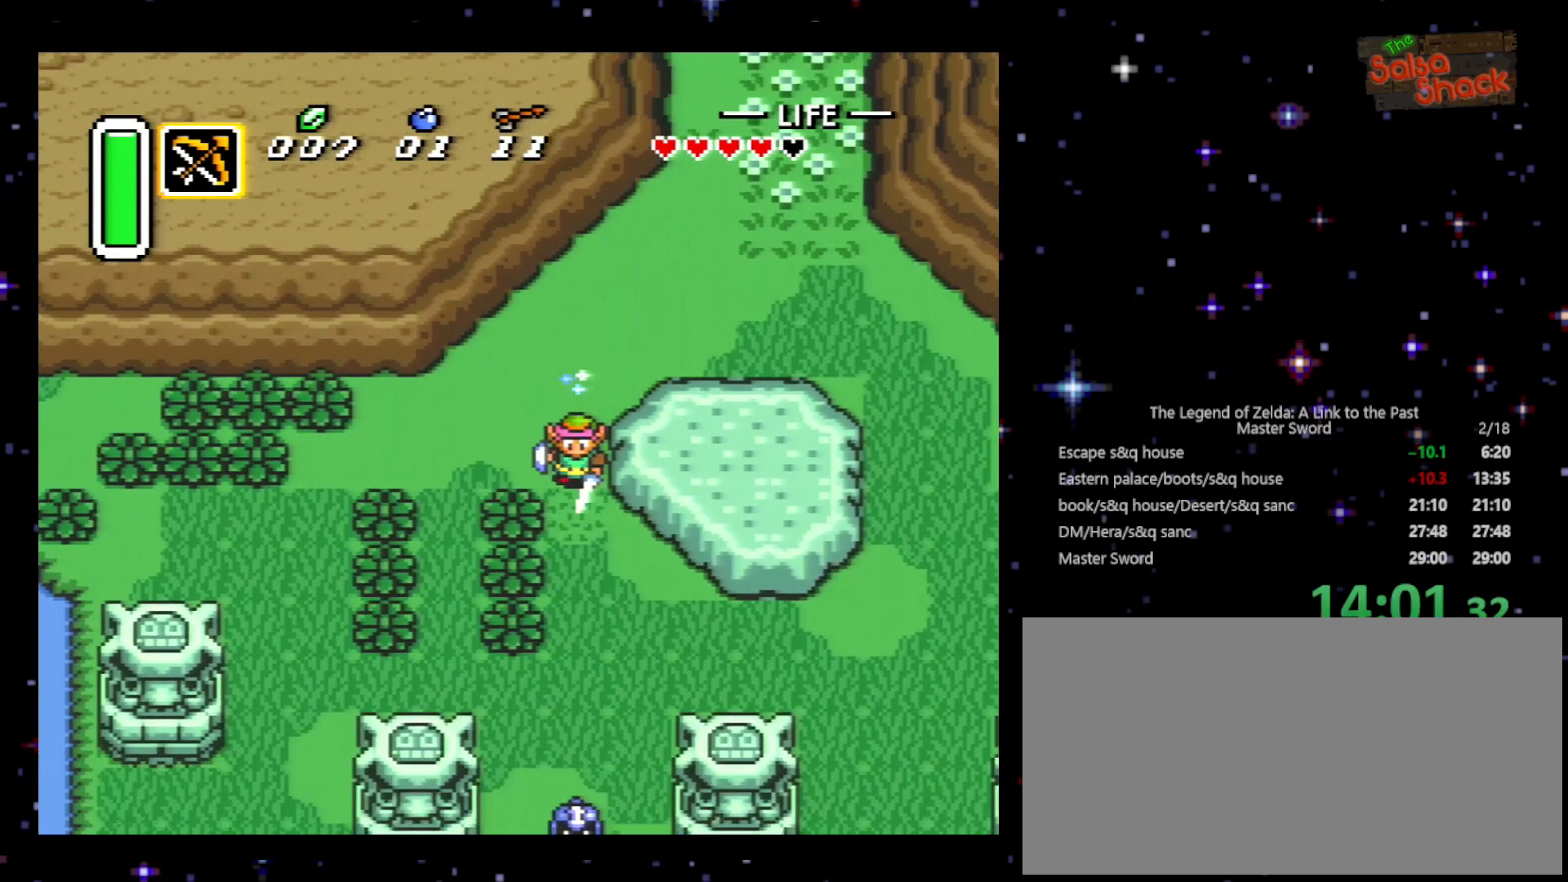
{"buttons": ["A"], "events": []}
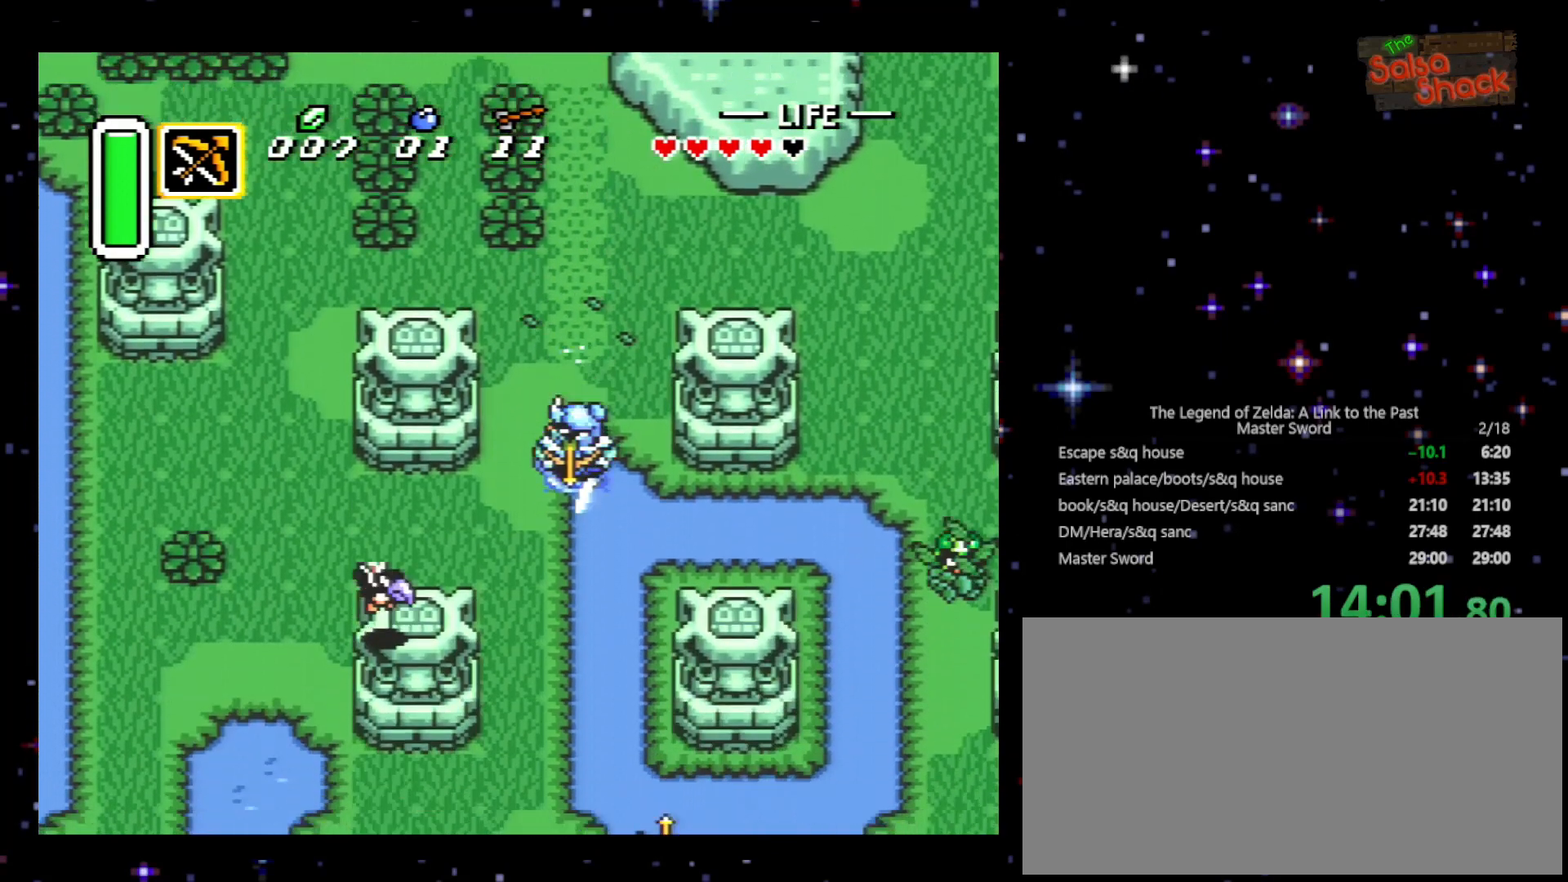
{"buttons": ["A"], "events": []}
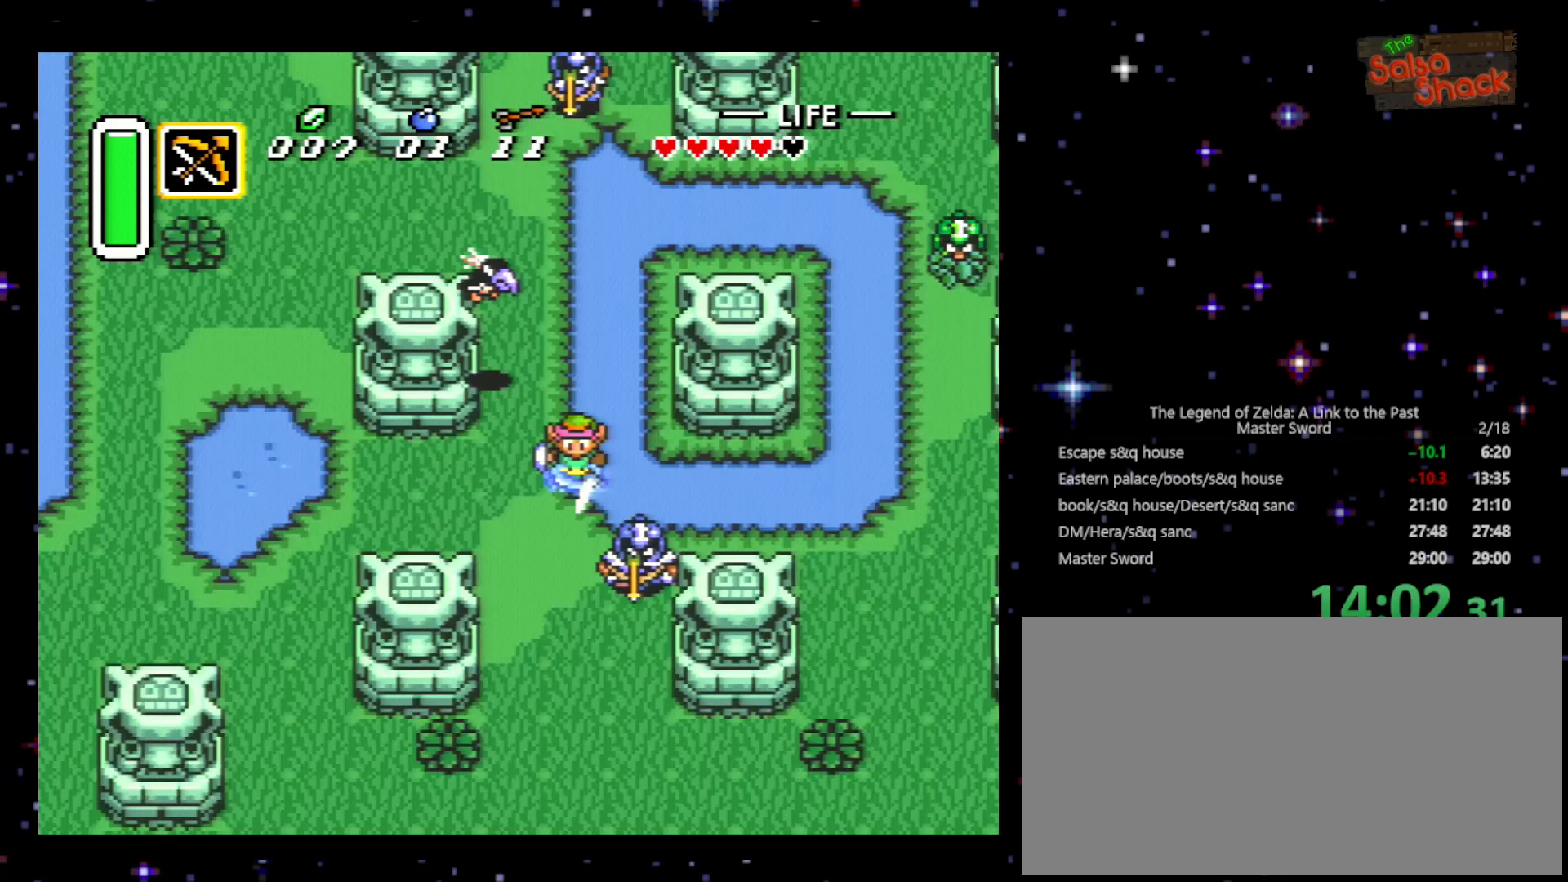
{"buttons": ["A"], "events": []}
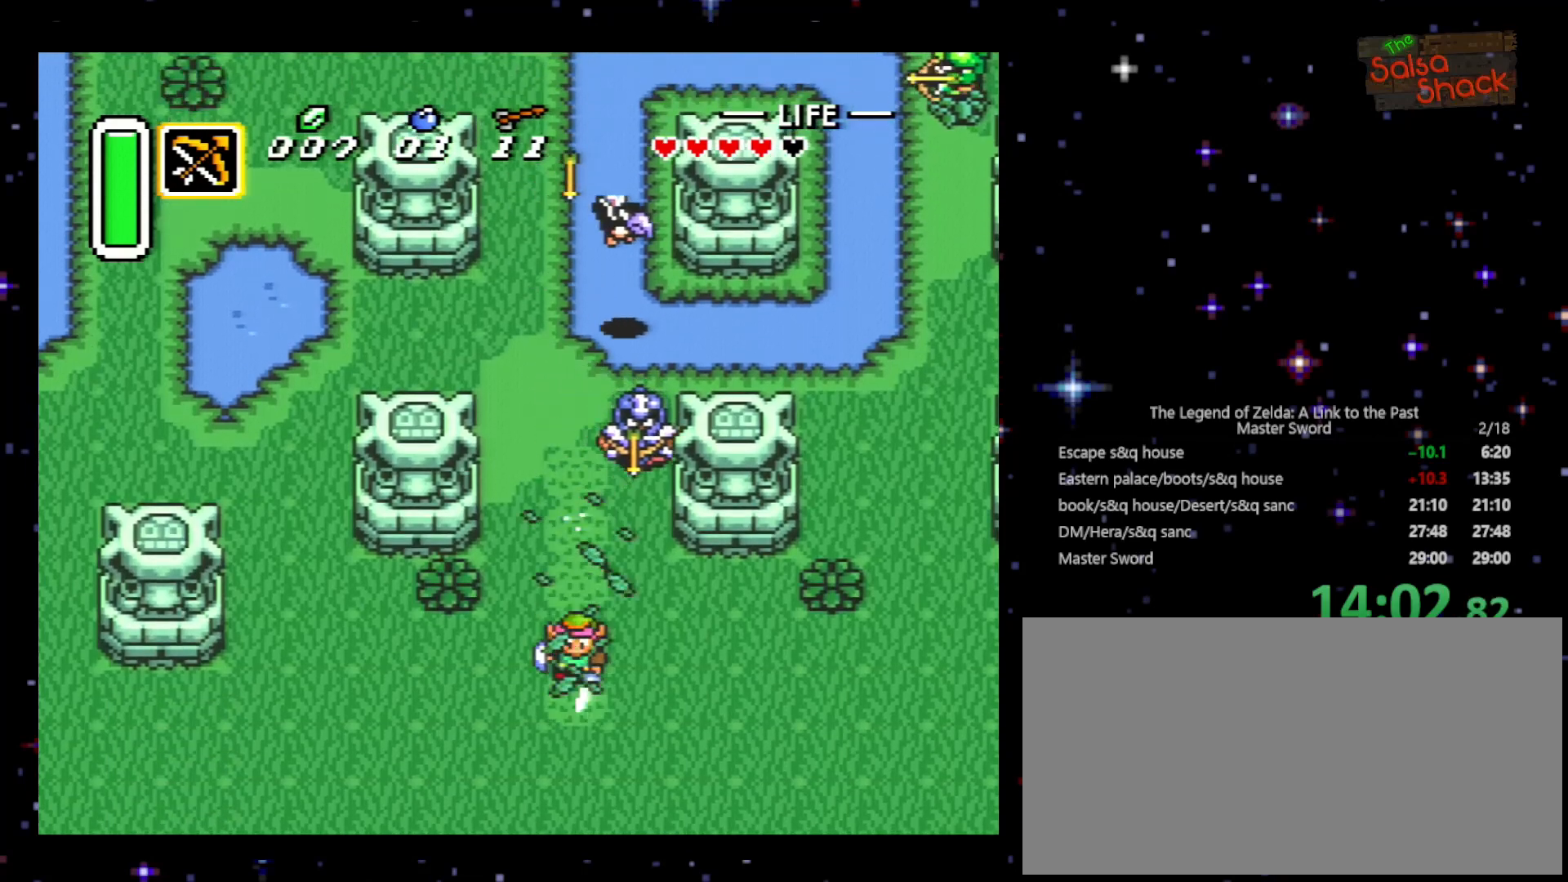
{"buttons": ["A"], "events": []}
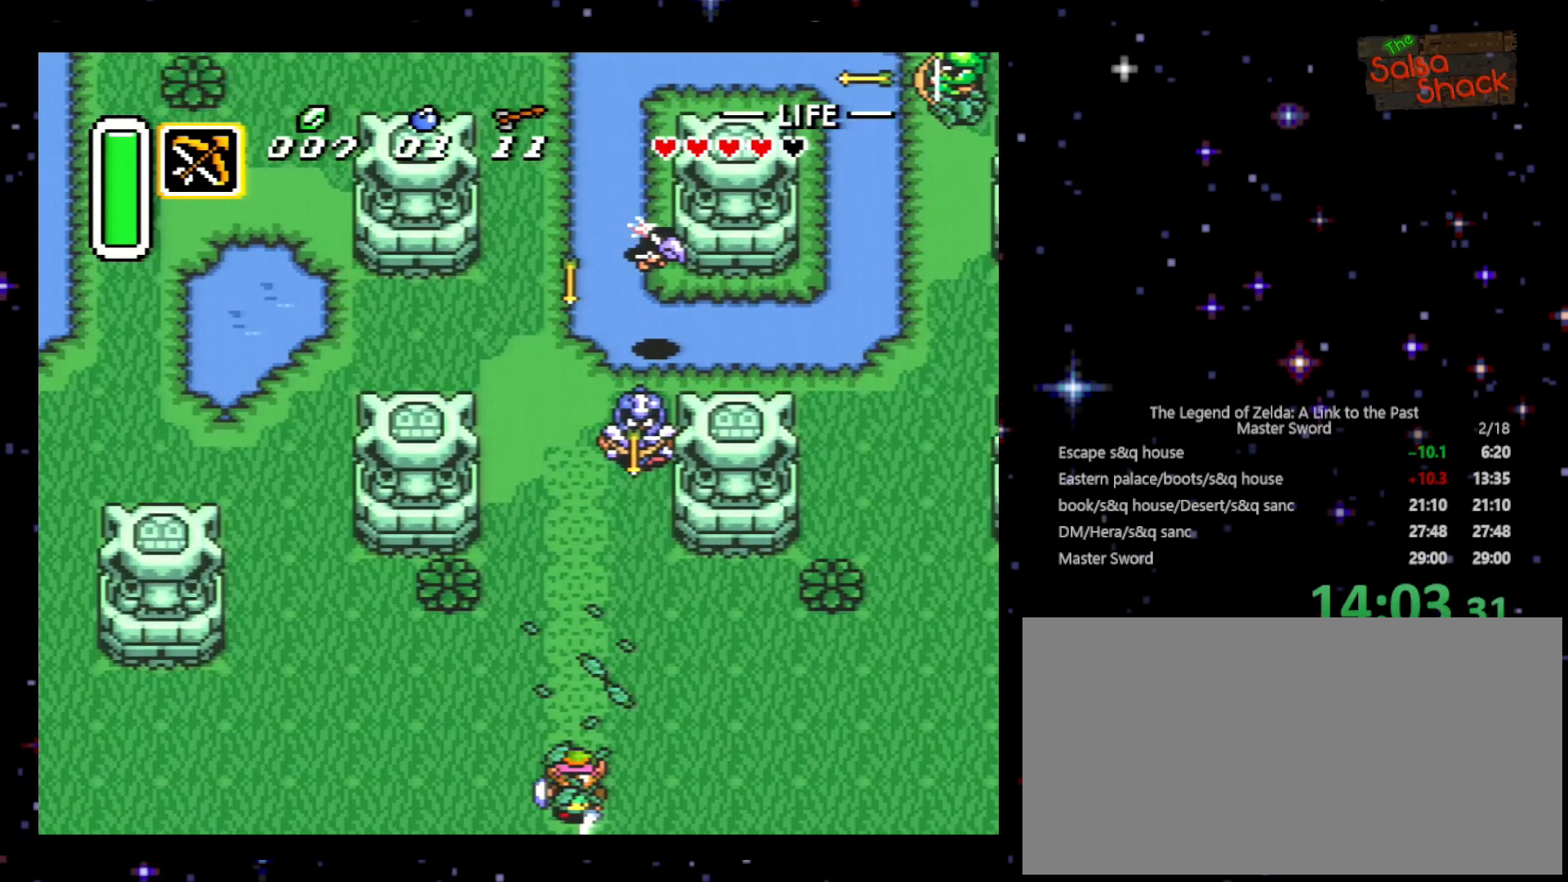
{"buttons": ["DPAD_DOWN"], "events": [[100, "A", "up"], [267, "DPAD_DOWN", "down"]]}
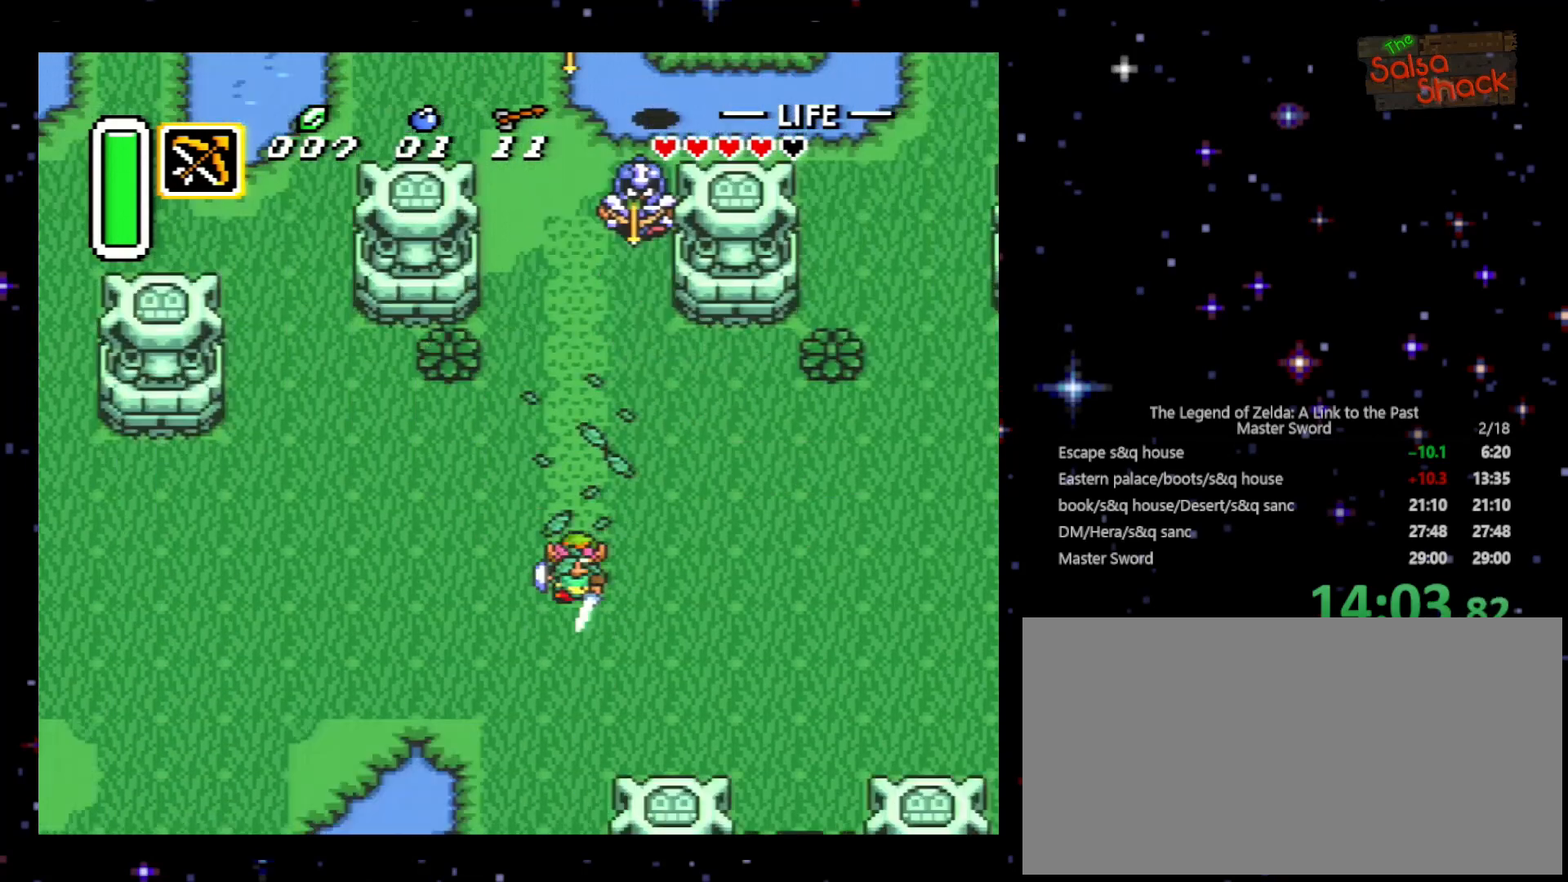
{"buttons": ["DPAD_DOWN"], "events": []}
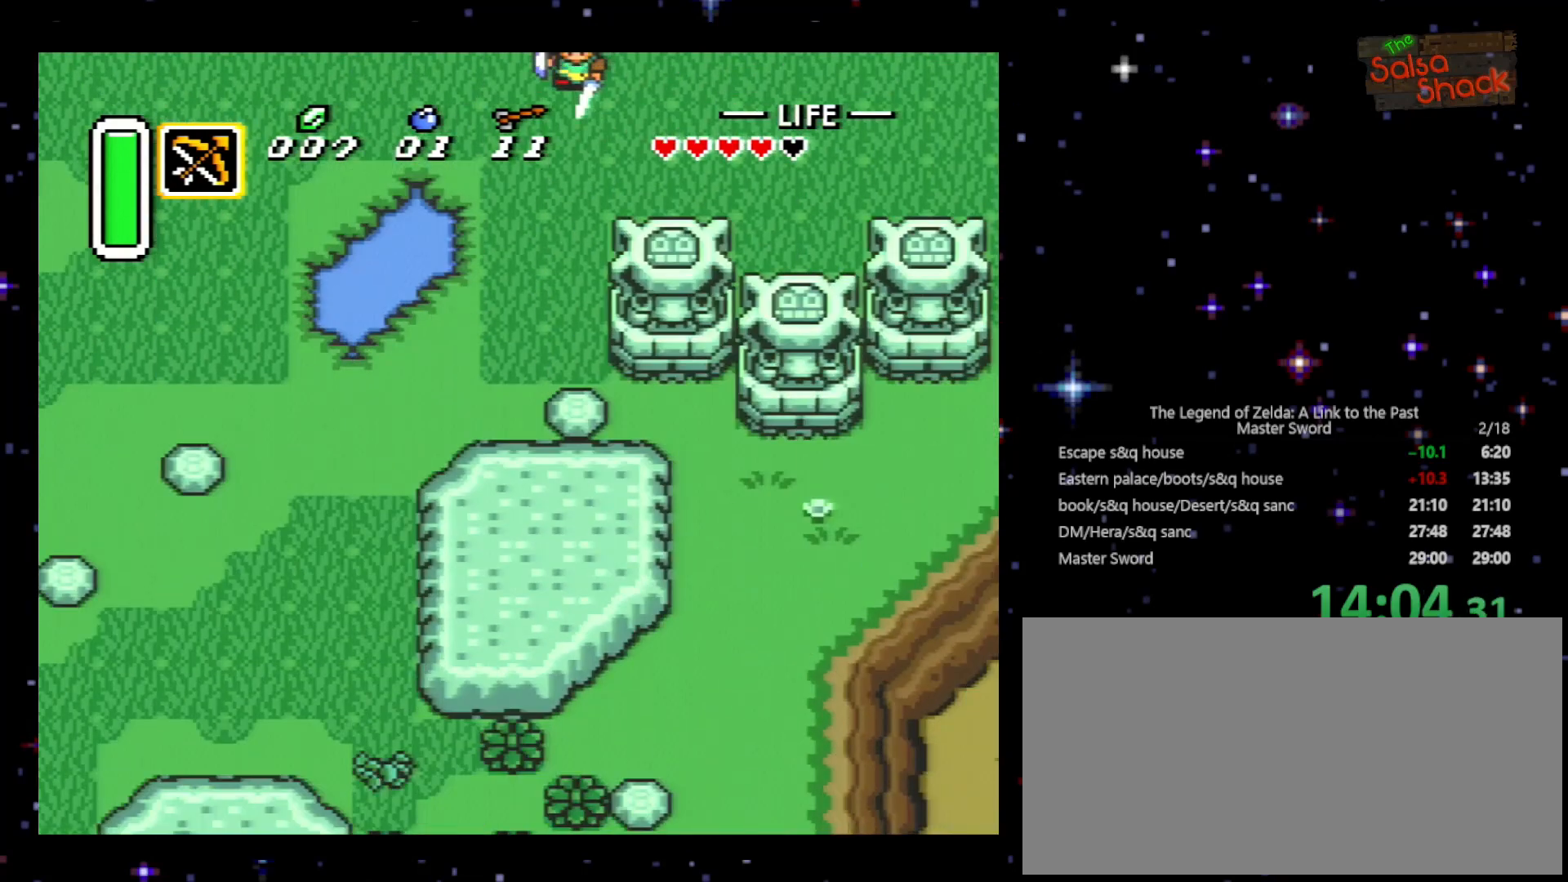
{"buttons": ["DPAD_DOWN"], "events": []}
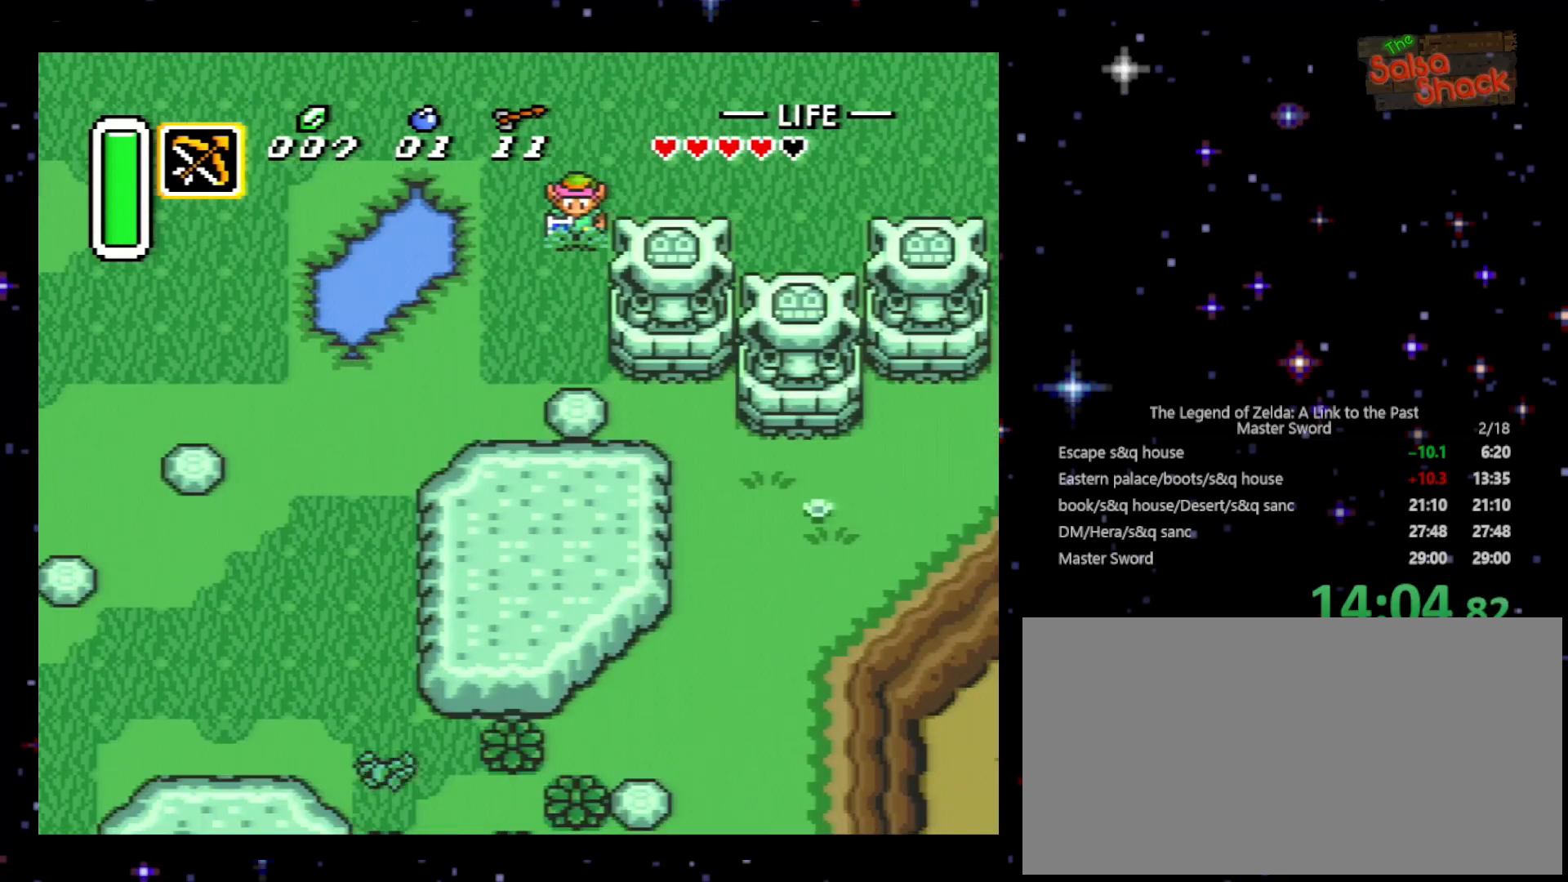
{"buttons": ["A"], "events": [[300, "DPAD_LEFT", "down"], [333, "A", "down"], [333, "DPAD_DOWN", "up"], [433, "DPAD_LEFT", "up"]]}
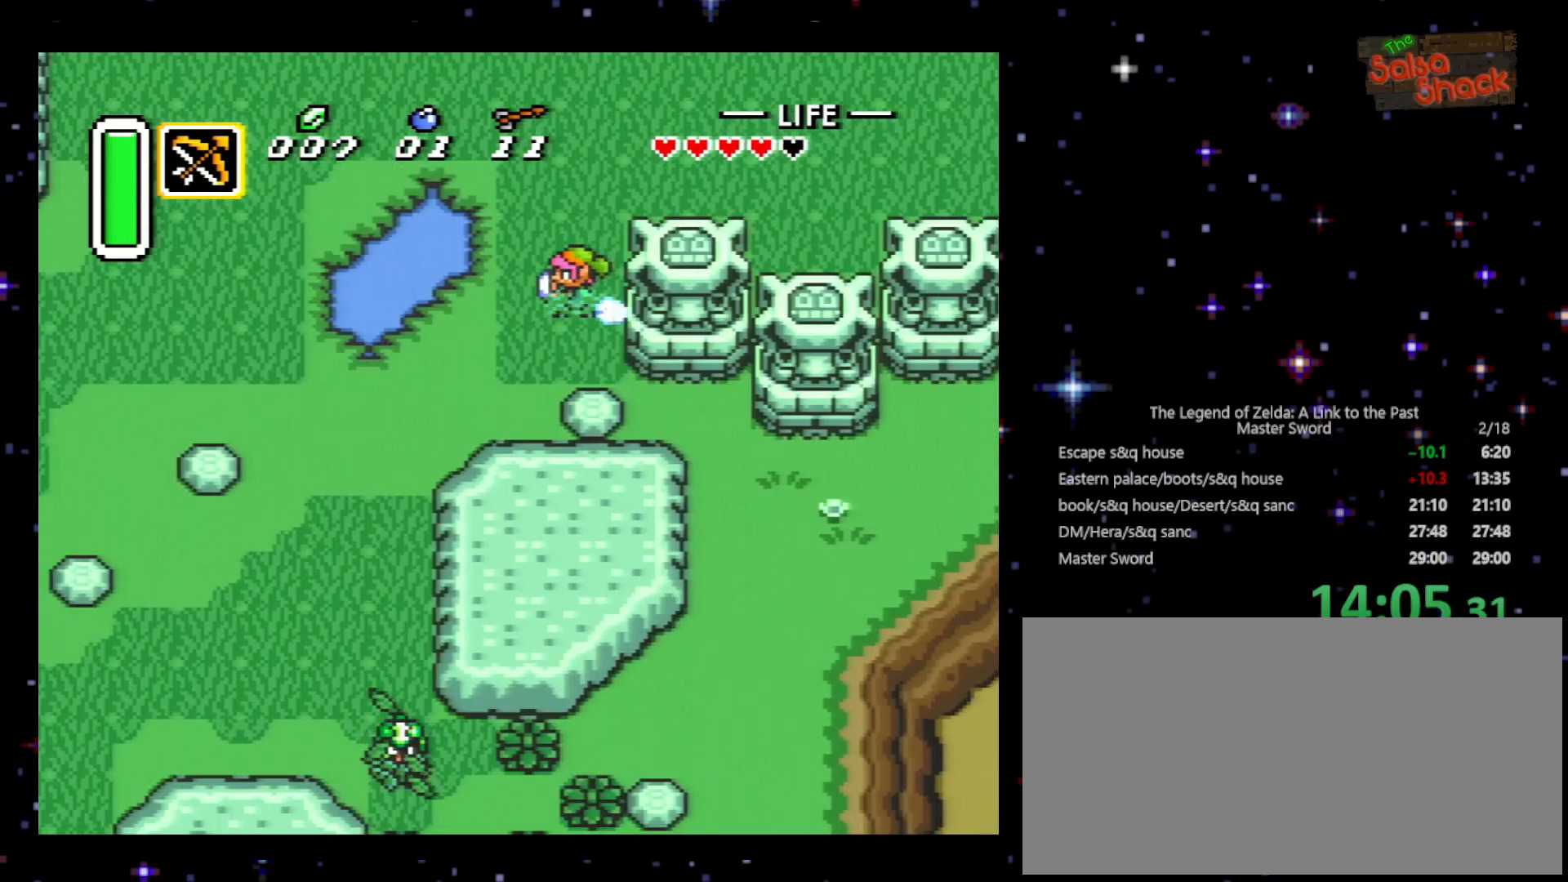
{"buttons": ["A"], "events": []}
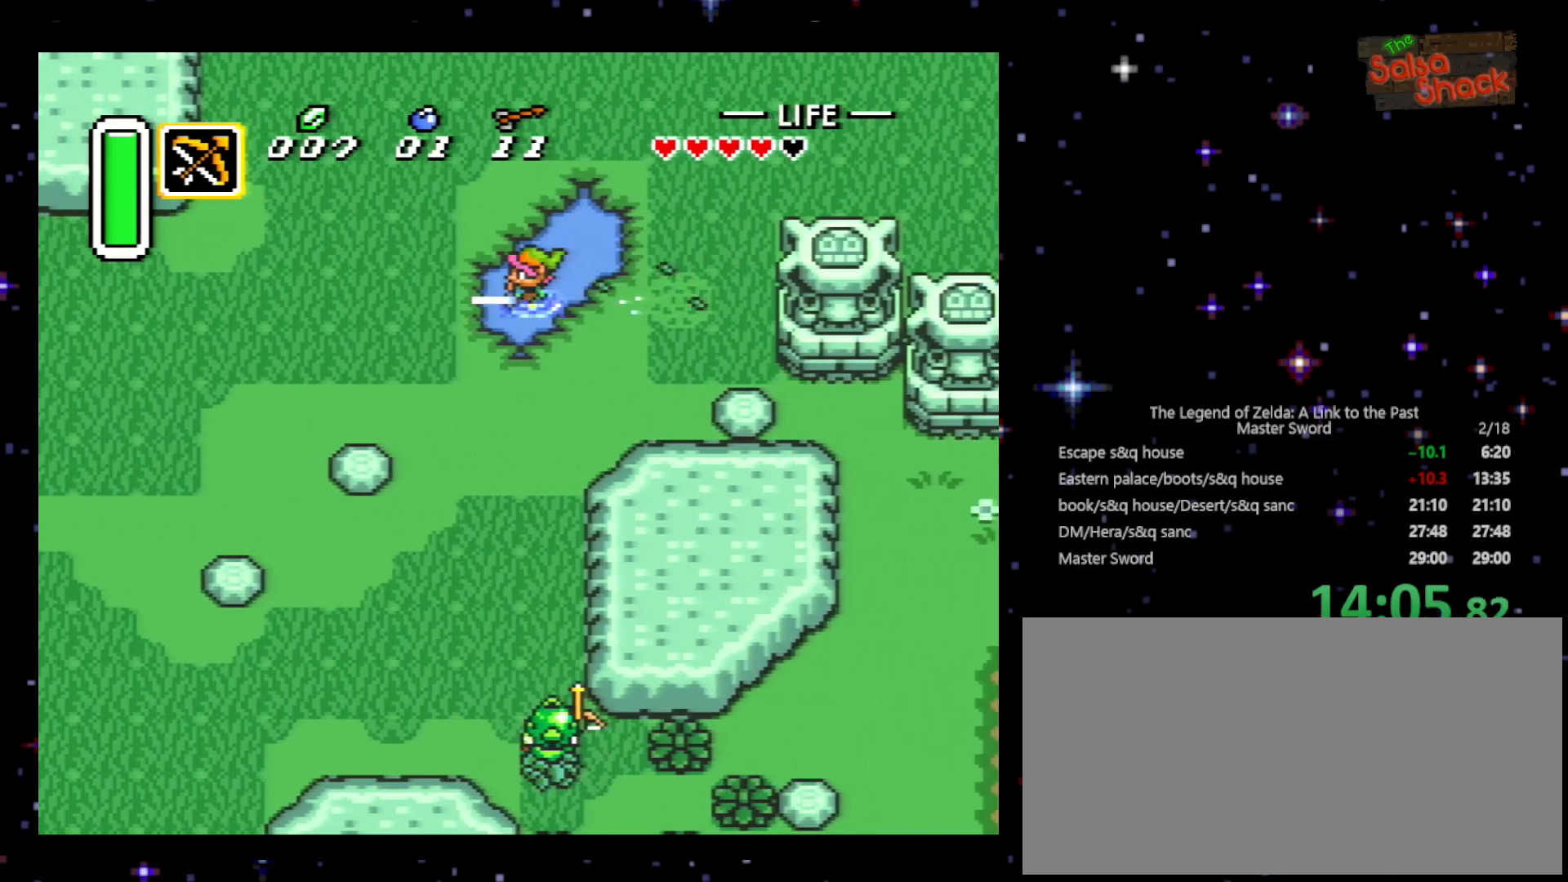
{"buttons": ["A"], "events": []}
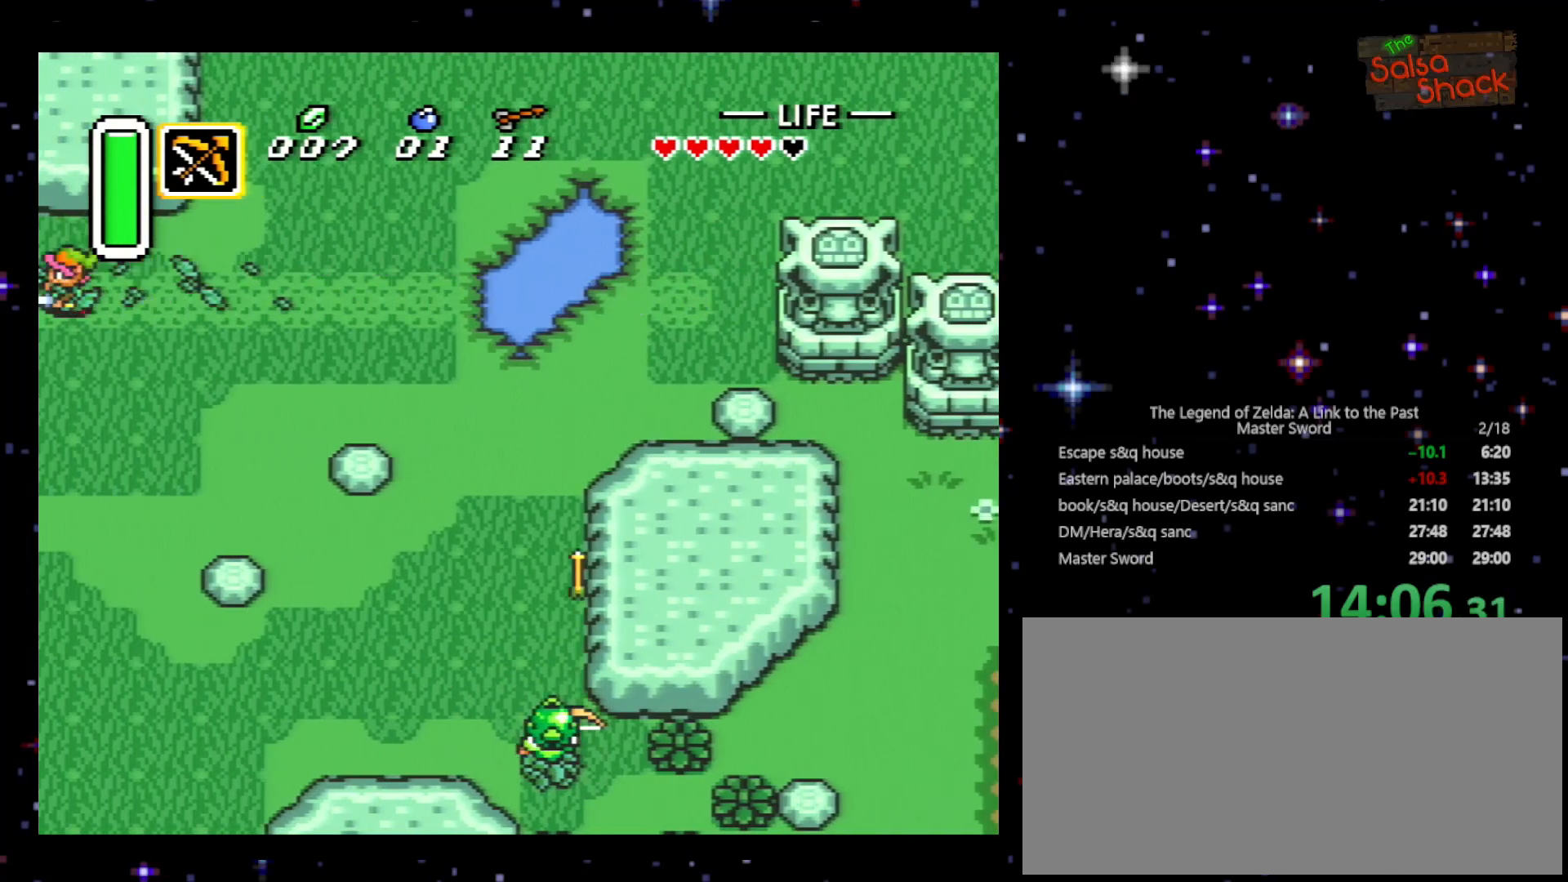
{"buttons": ["A"], "events": []}
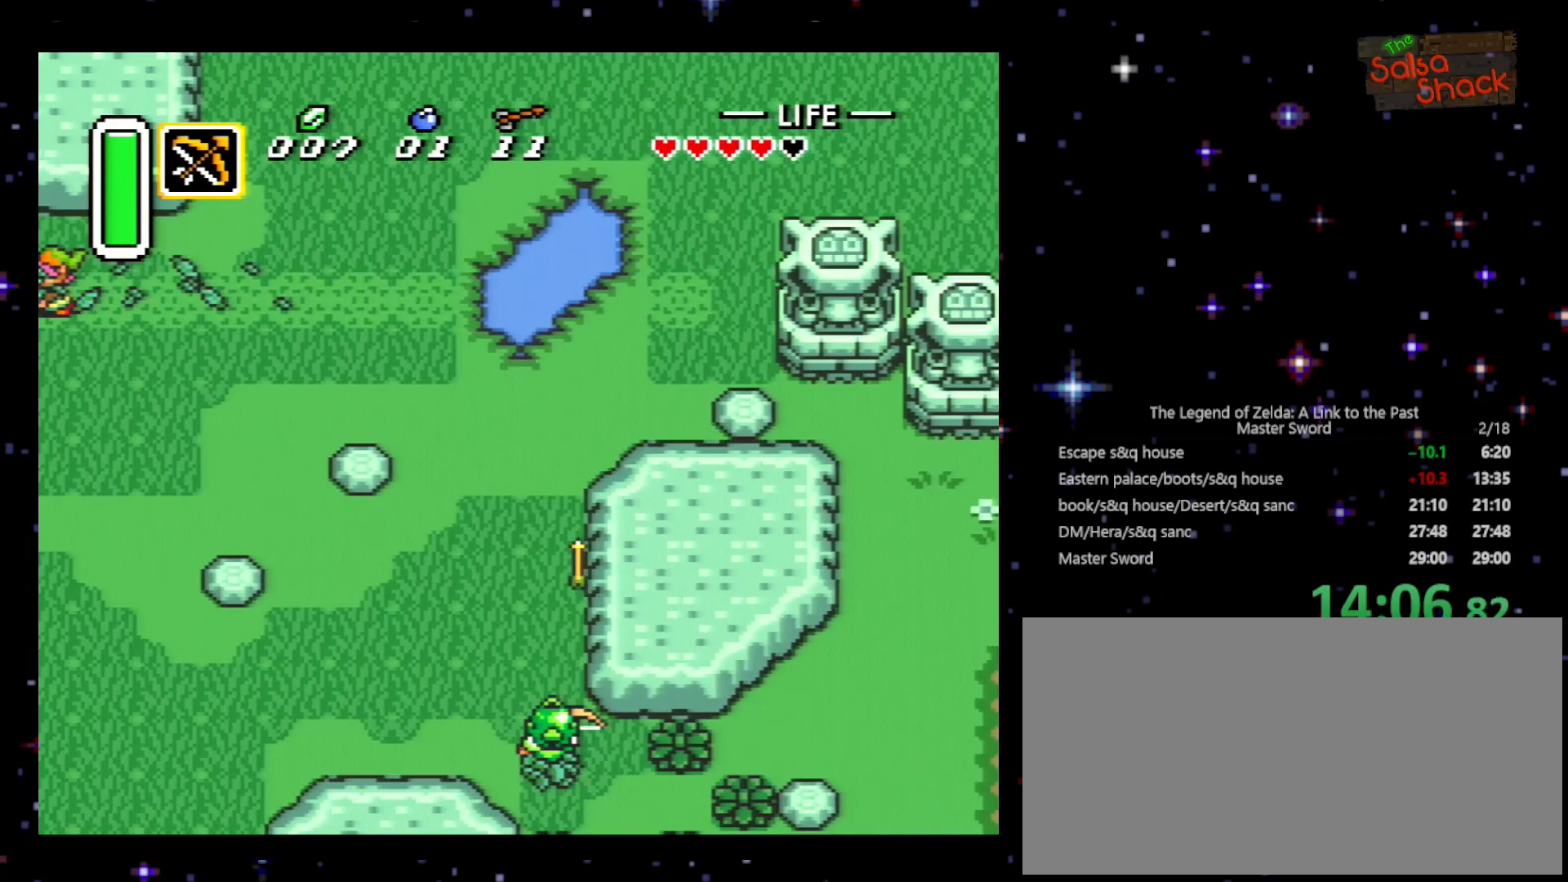
{"buttons": ["A"], "events": []}